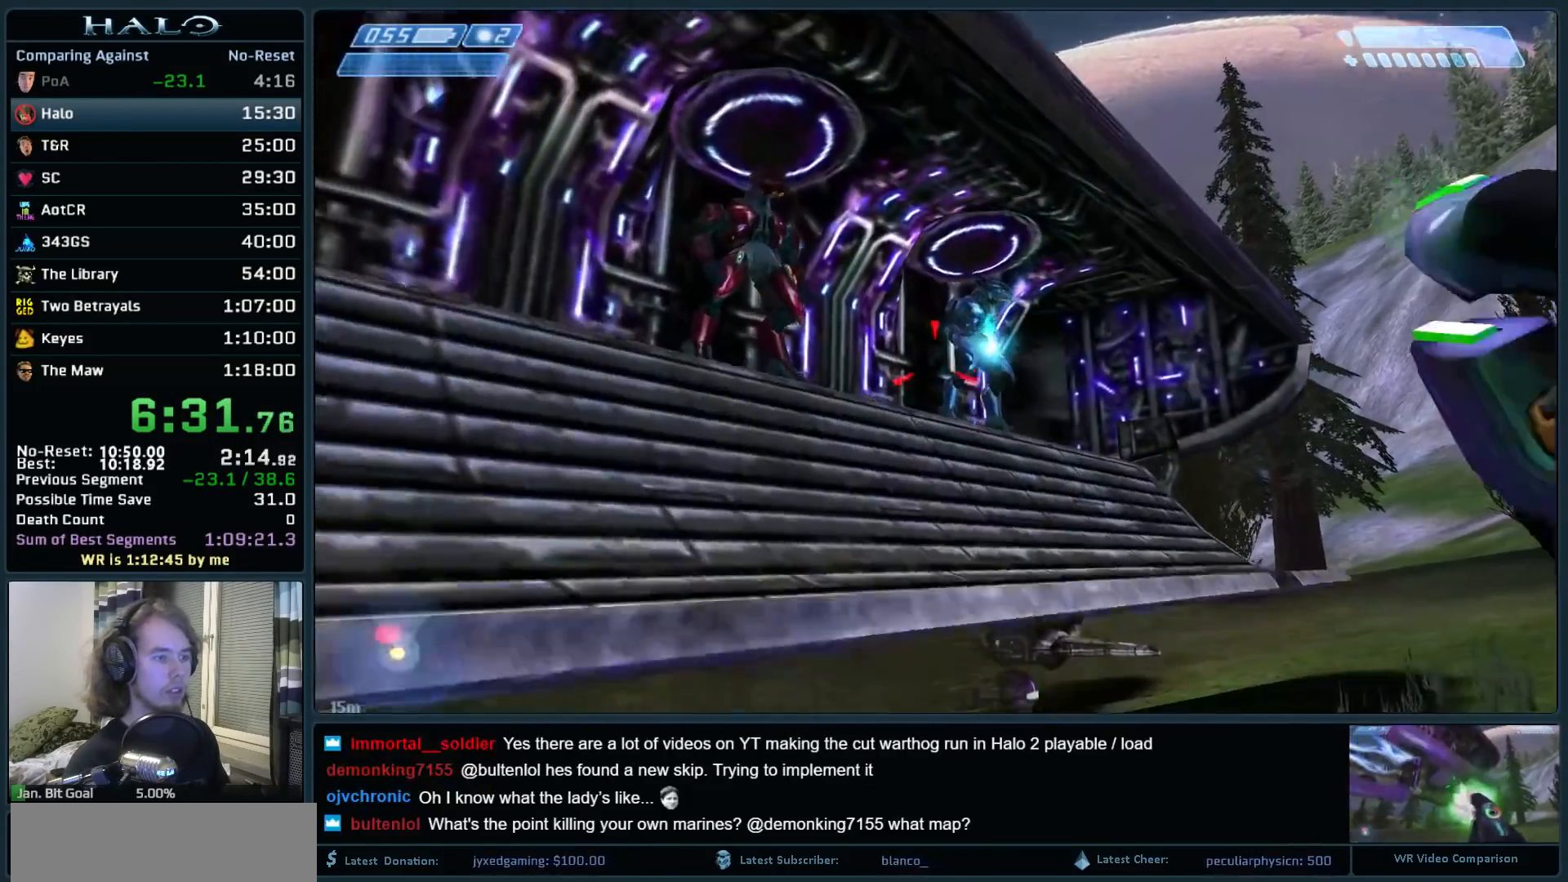
Gameplay with keyboard and mouse; each line is a JSON object with the keys and mouse buttons held at the frame after it. "events" lists presses ("down") and releases ("up") of ".", "0", "1", "2", "3", "4", "5", "6", "7", "8", "9", "a", "alt_l", "alt_r", "b", "backspace", "c", "caps_lock", "comma", "ctrl", "d", "down", "e", "f", "g", "h", "i", "j", "k", "l", "left", "m", "n", "o", "q", "r", "return", "right", "s", "shift", "space", "super", "t", "tab", "tilde", "u", "up", "v", "w", "x", "y", "z", "mouse_left", "mouse_right", "mouse_mb4" and "mouse_mb5" between this image and that frame as [ms after this image, input, new state], when the widget could be followed in between. "mouse_left", "mouse_right", "mouse_mb4", "mouse_mb5" = the "left", "right", "mb4", "mb5" buttons of the "mouse" list. No other keys are recorded. Not read: mouse_move.
{"keys": [], "mouse": ["right"], "events": [[17, "mouse_right", "up"], [117, "mouse_right", "down"], [250, "mouse_right", "up"], [300, "mouse_right", "down"], [400, "mouse_right", "up"], [450, "a", "up"], [450, "s", "up"], [483, "mouse_right", "down"]]}
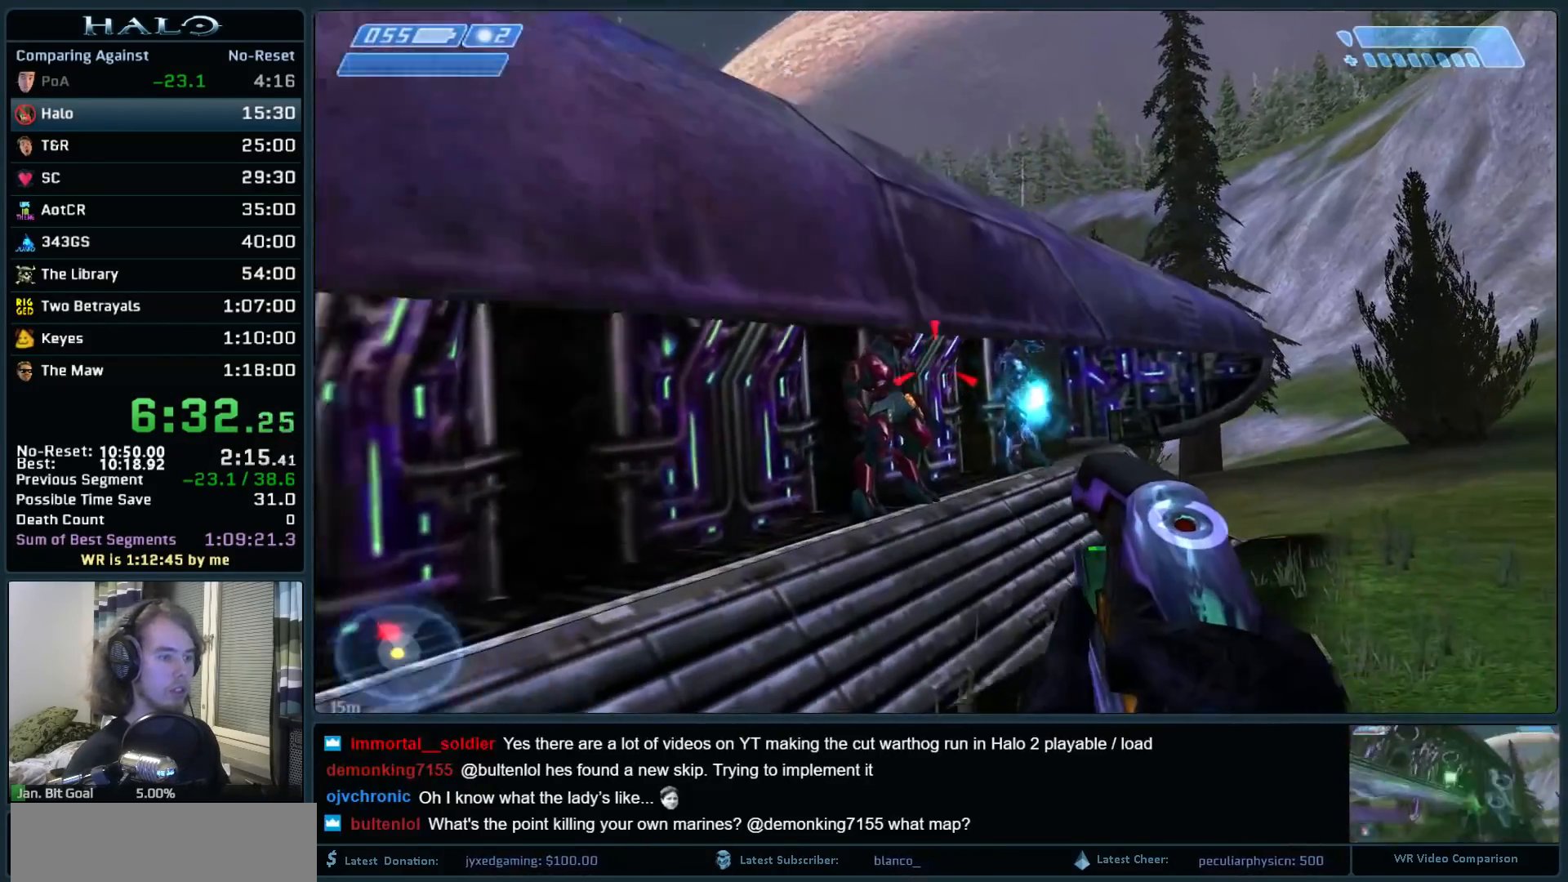
{"keys": ["a", "s"], "mouse": [], "events": [[83, "mouse_right", "up"], [183, "mouse_right", "down"], [267, "mouse_right", "up"], [267, "s", "down"], [500, "a", "down"]]}
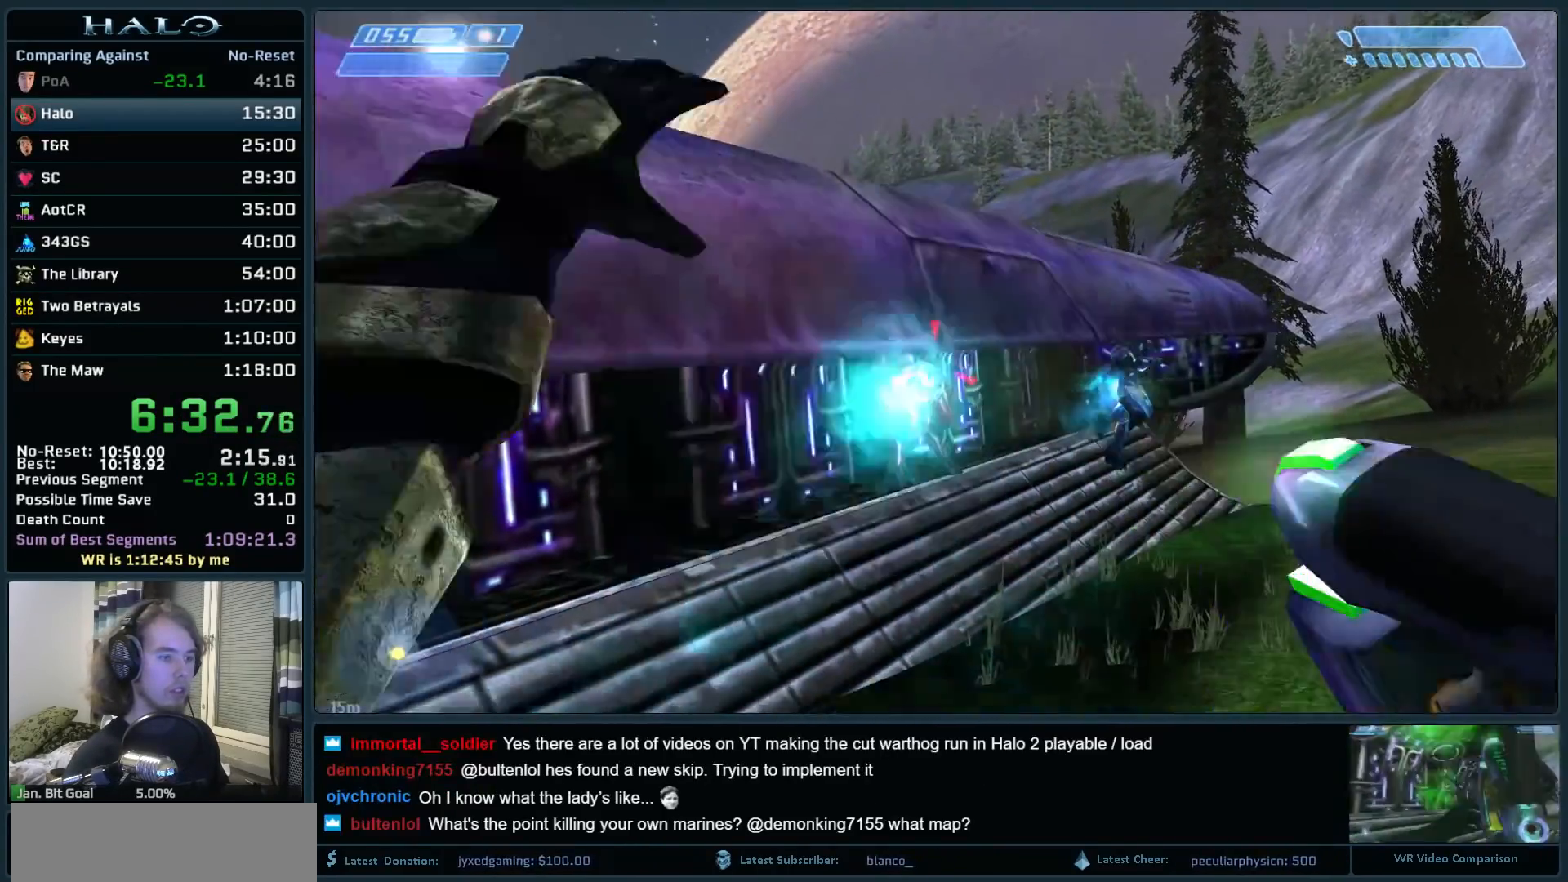
{"keys": ["a", "w"], "mouse": [], "events": [[50, "mouse_mb5", "down"], [150, "mouse_mb5", "up"], [200, "s", "up"], [333, "mouse_right", "down"], [433, "mouse_right", "up"], [467, "w", "down"]]}
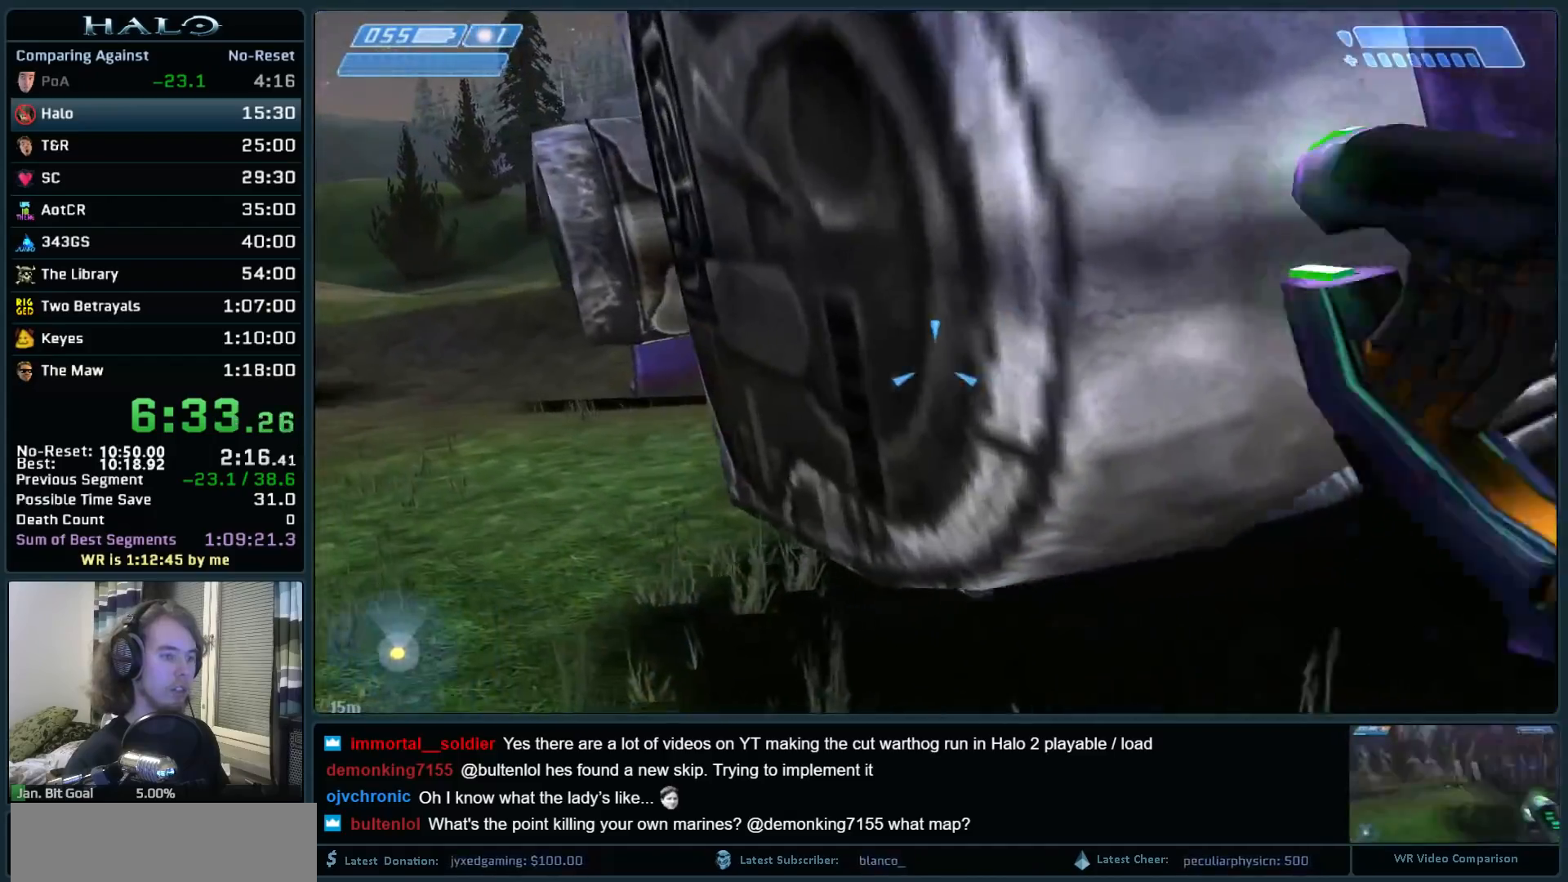
{"keys": ["a", "w"], "mouse": [], "events": [[17, "mouse_right", "down"], [117, "mouse_right", "up"], [217, "mouse_right", "down"], [300, "mouse_right", "up"], [400, "mouse_right", "down"], [483, "mouse_right", "up"]]}
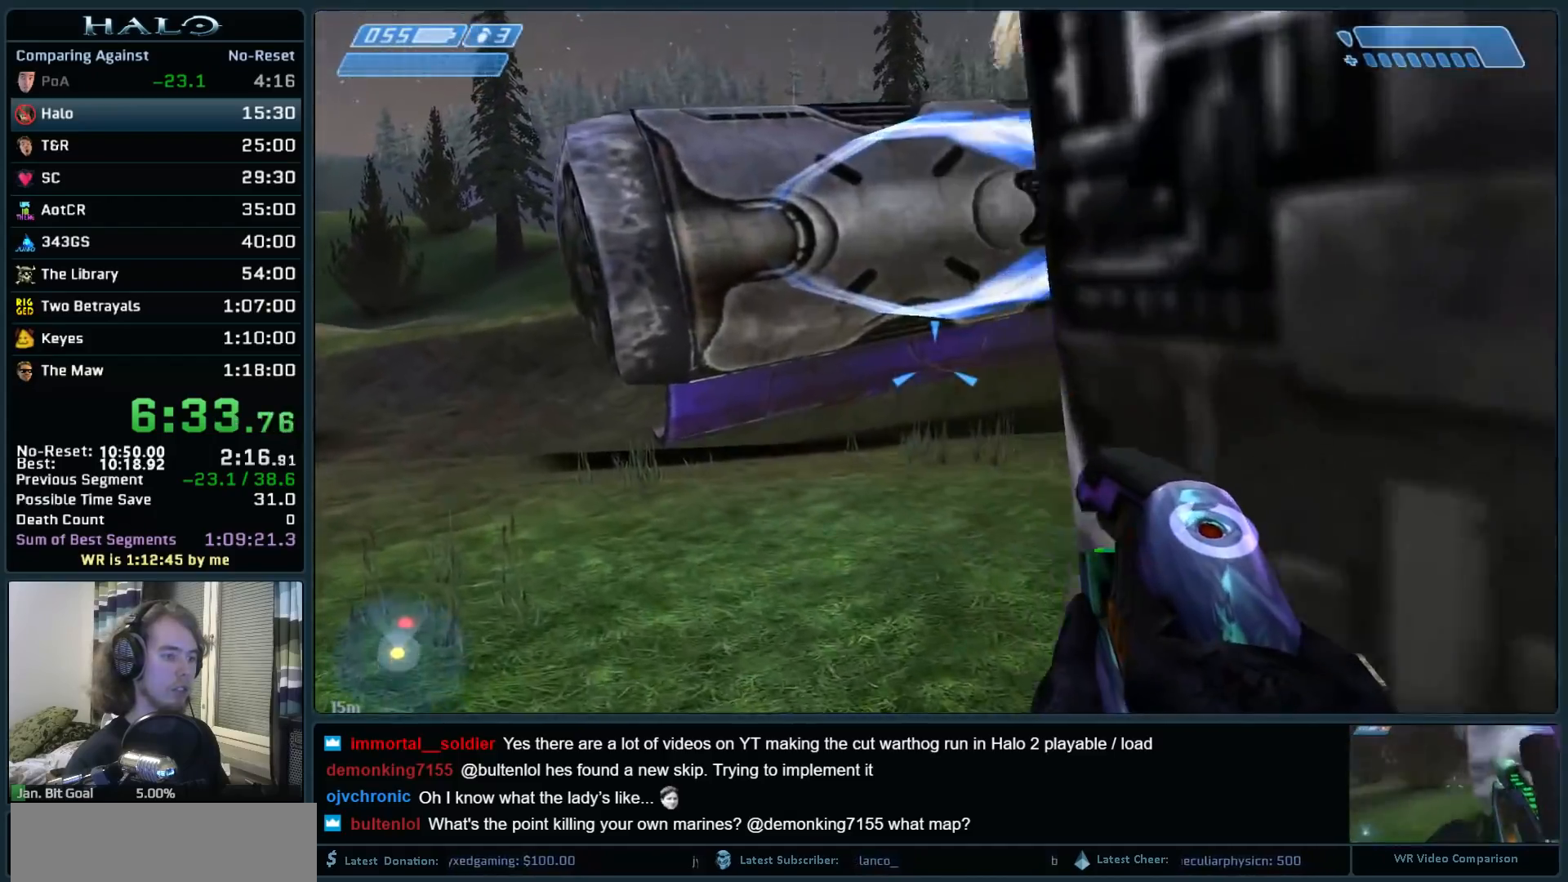
{"keys": ["s"], "mouse": ["mb5"], "events": [[83, "a", "up"], [83, "mouse_right", "down"], [133, "w", "up"], [183, "mouse_right", "up"], [317, "s", "down"], [500, "mouse_mb5", "down"]]}
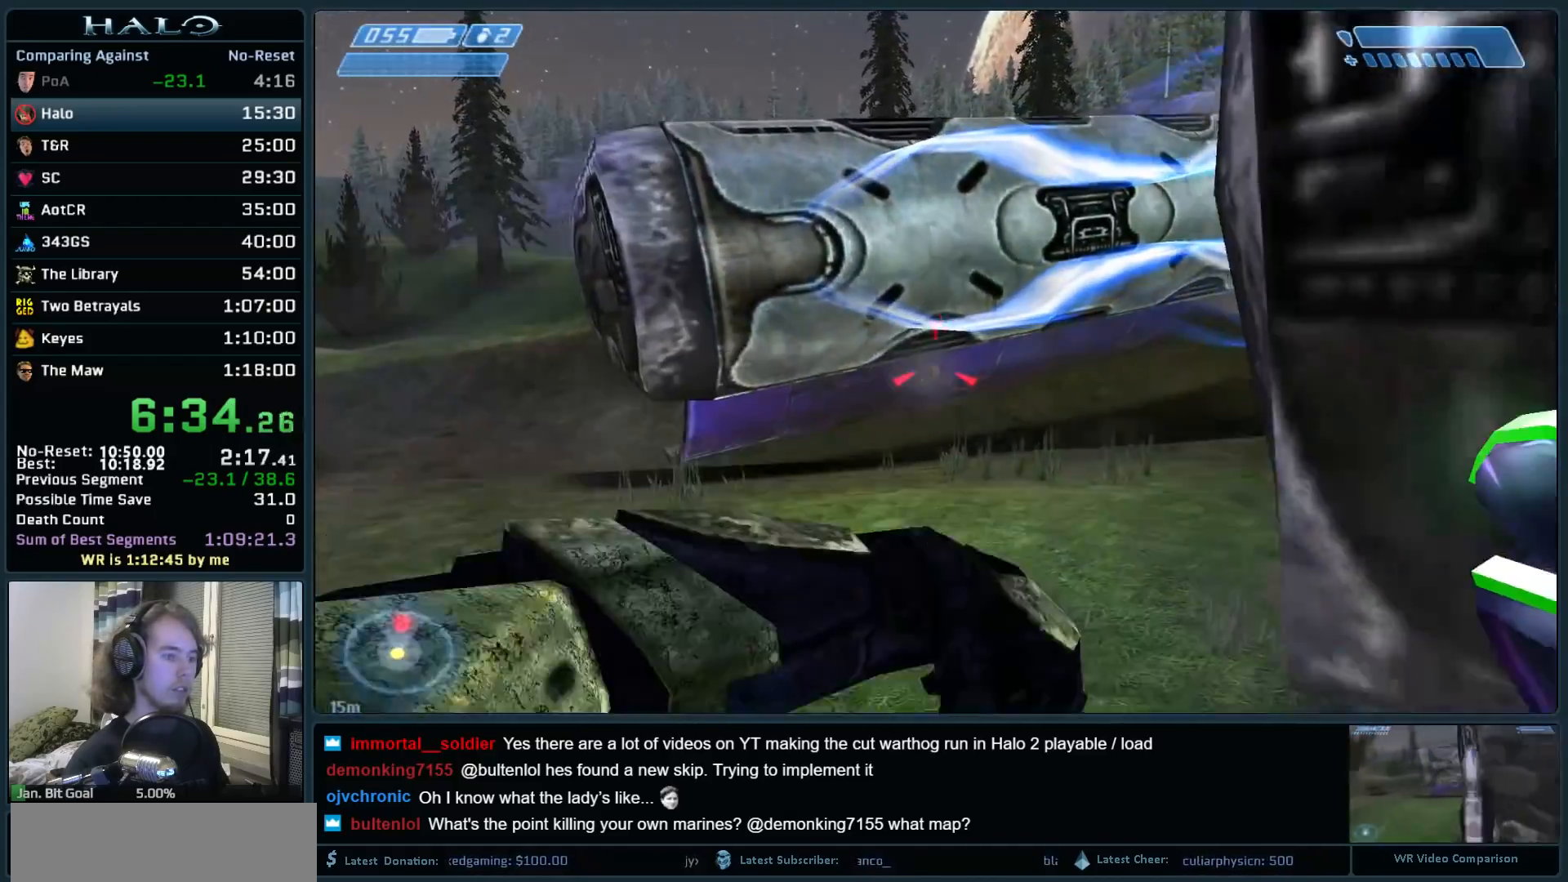
{"keys": ["d", "w"], "mouse": ["left"], "events": [[100, "d", "down"], [100, "mouse_mb5", "up"], [283, "mouse_left", "down"], [333, "s", "up"], [483, "w", "down"]]}
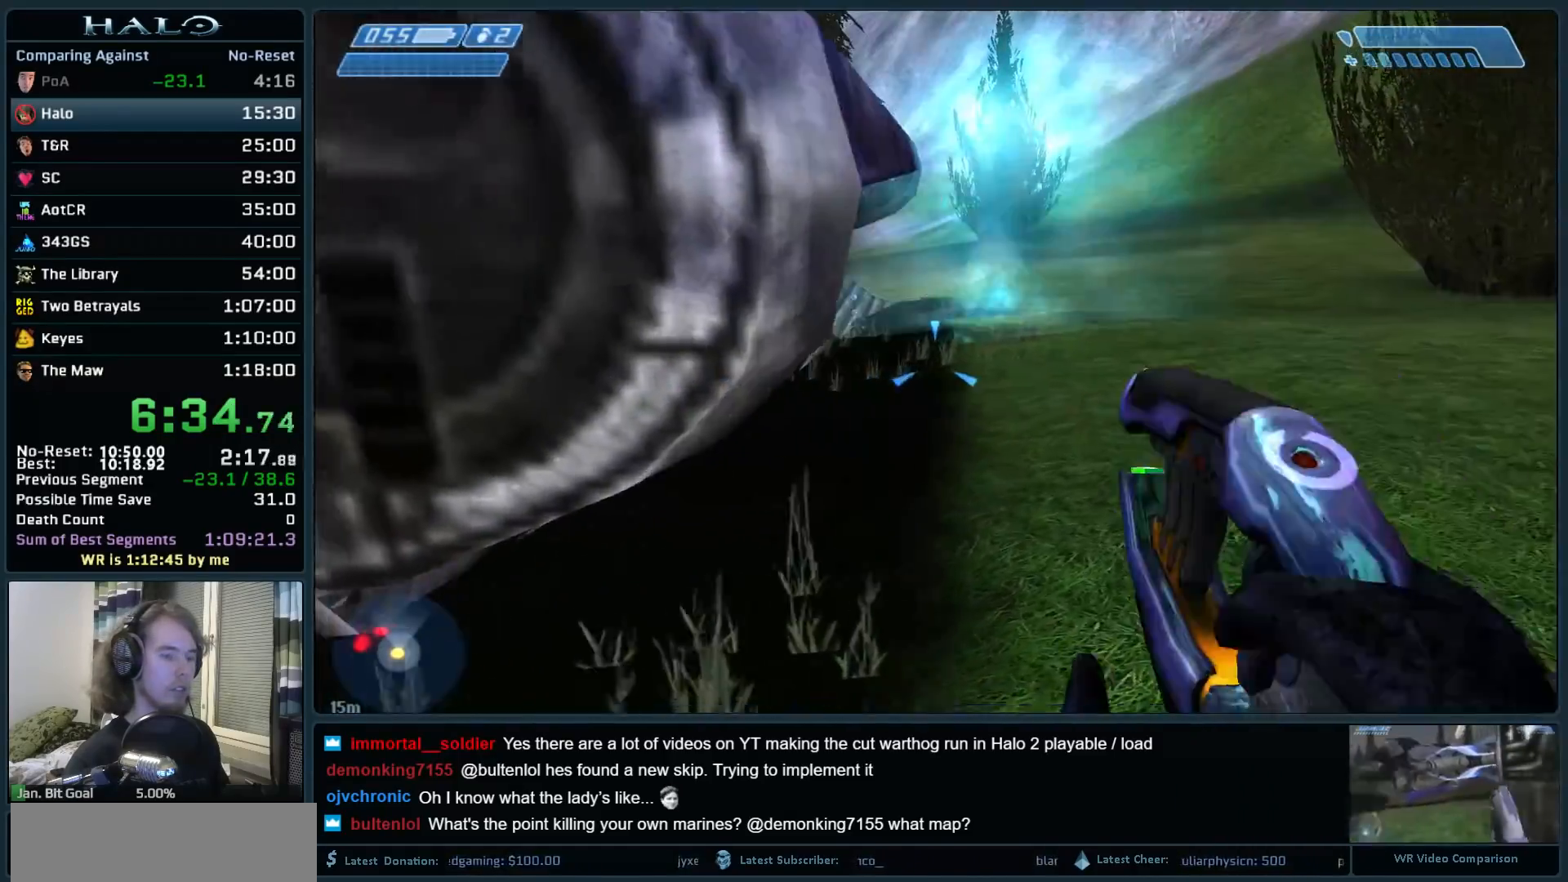
{"keys": ["a"], "mouse": ["left"], "events": [[450, "a", "down"], [483, "d", "up"], [483, "w", "up"]]}
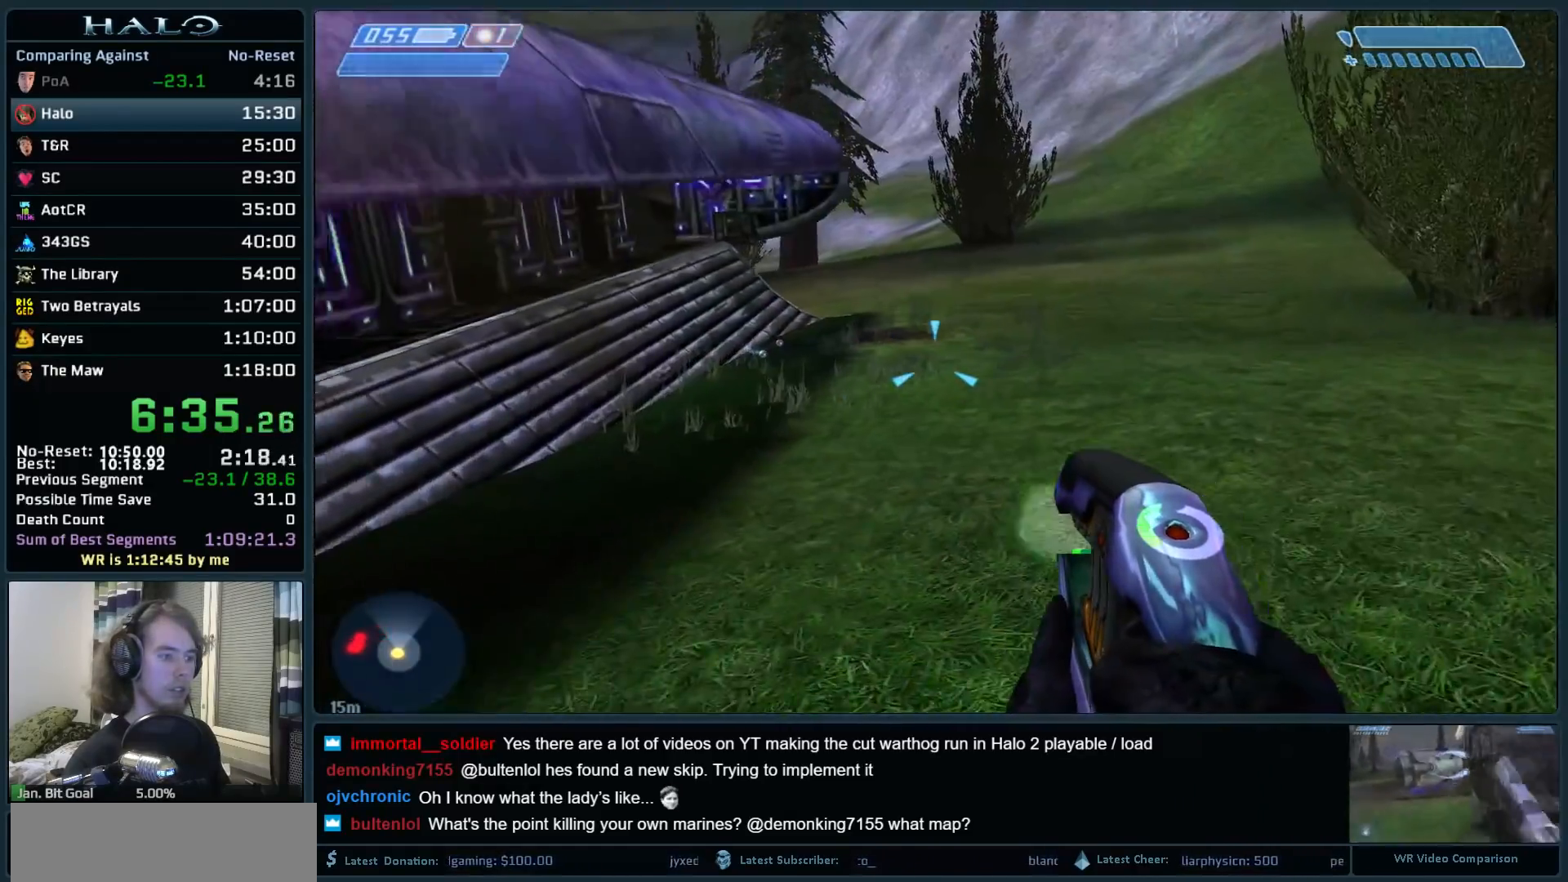
{"keys": ["d", "w"], "mouse": ["left"], "events": [[83, "w", "down"], [183, "a", "up"], [417, "d", "down"]]}
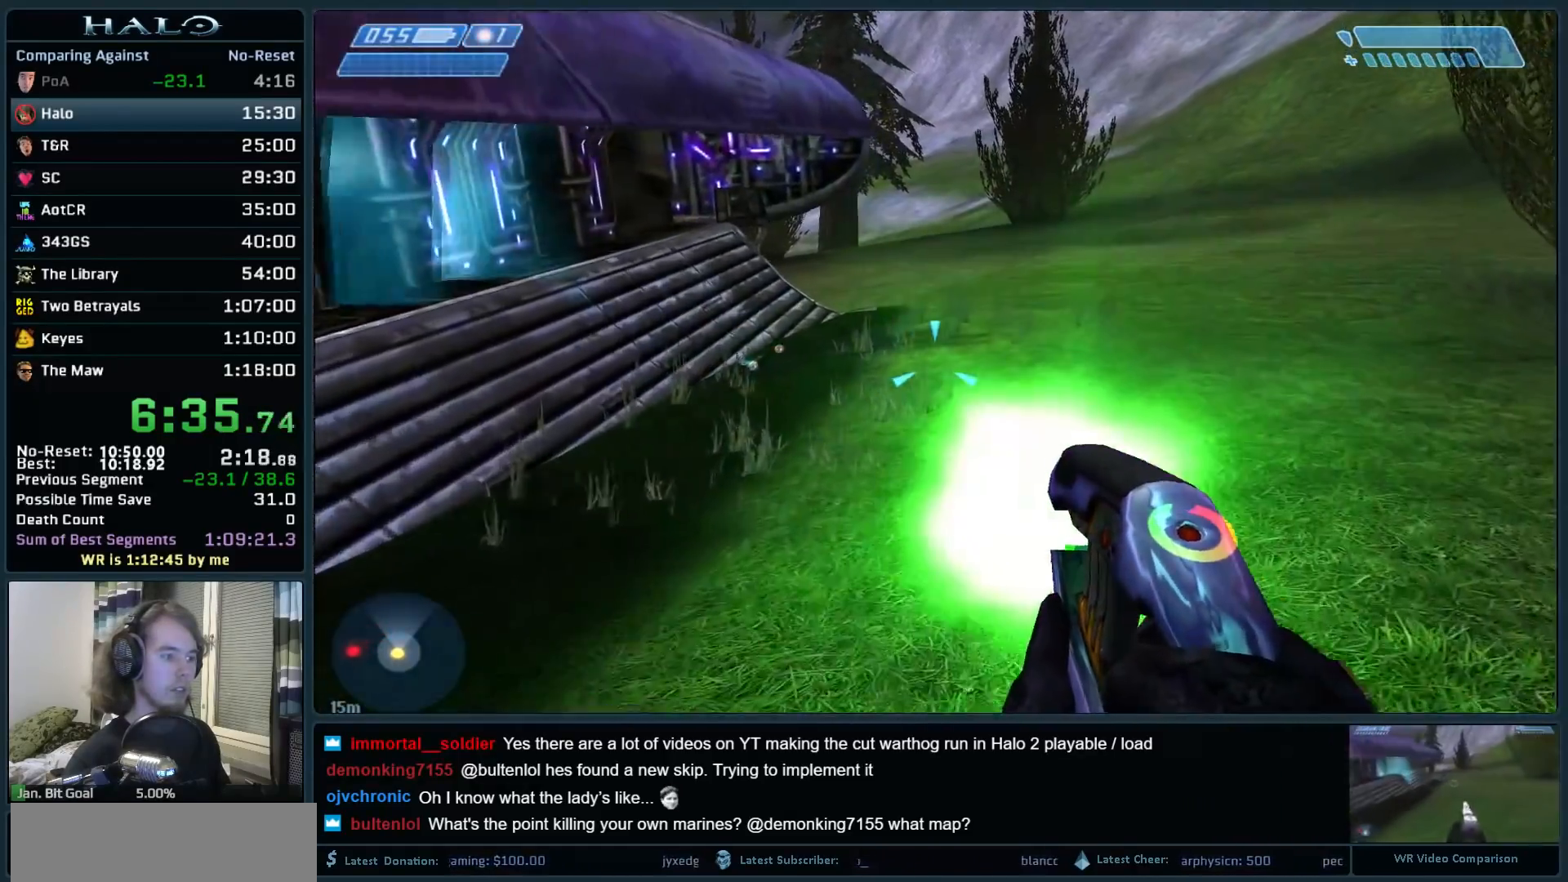
{"keys": ["w"], "mouse": ["left"], "events": [[150, "d", "up"]]}
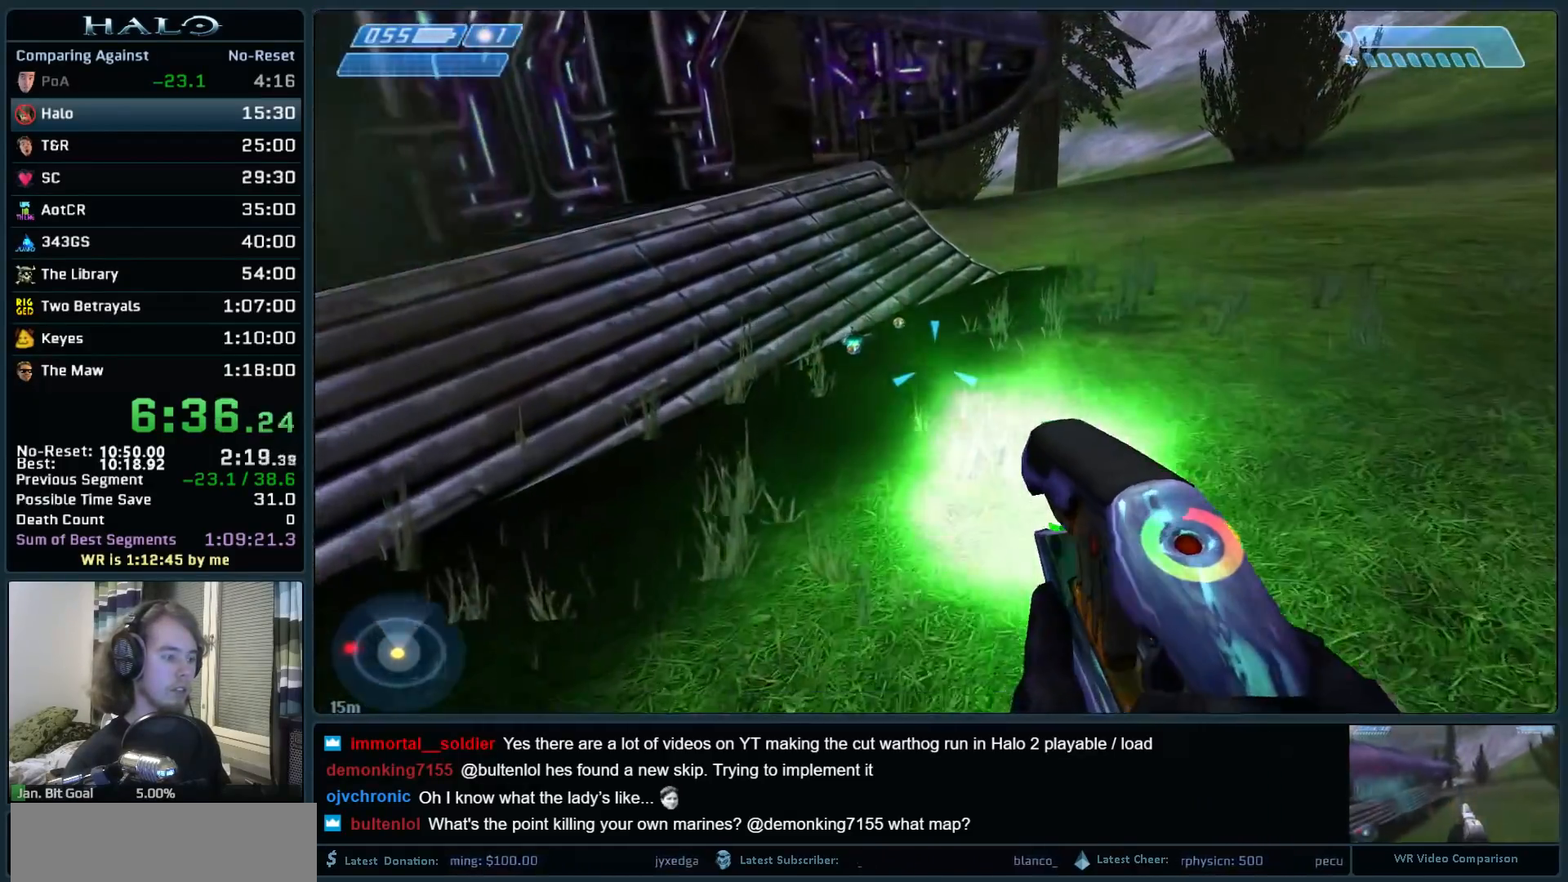
{"keys": ["q", "w"], "mouse": ["left"], "events": [[483, "q", "down"]]}
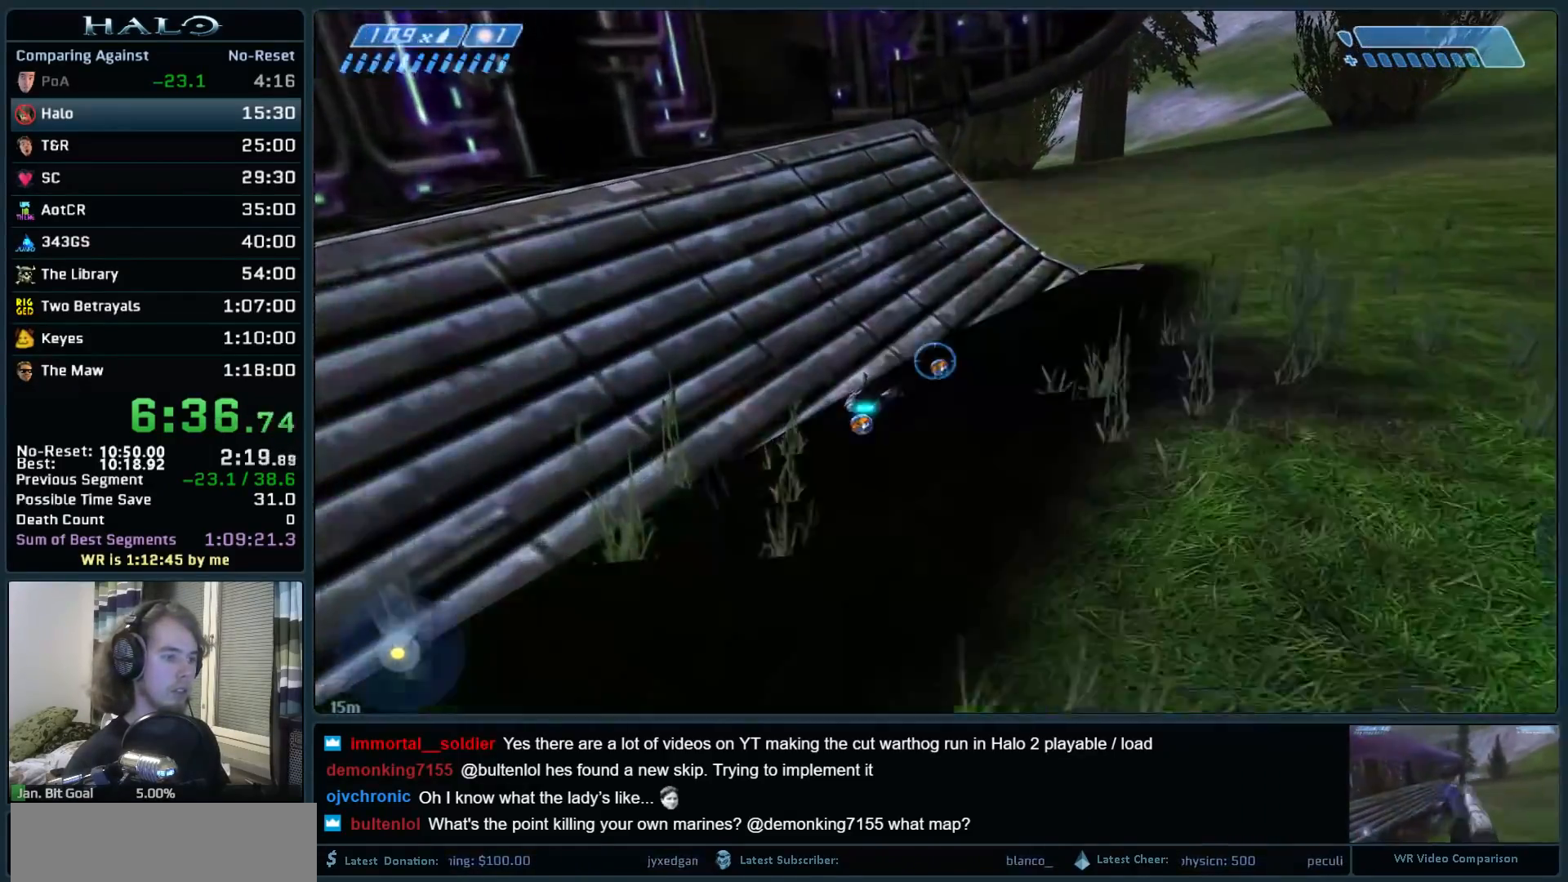
{"keys": ["w"], "mouse": [], "events": [[83, "q", "up"], [183, "q", "down"], [217, "mouse_left", "up"], [317, "q", "up"]]}
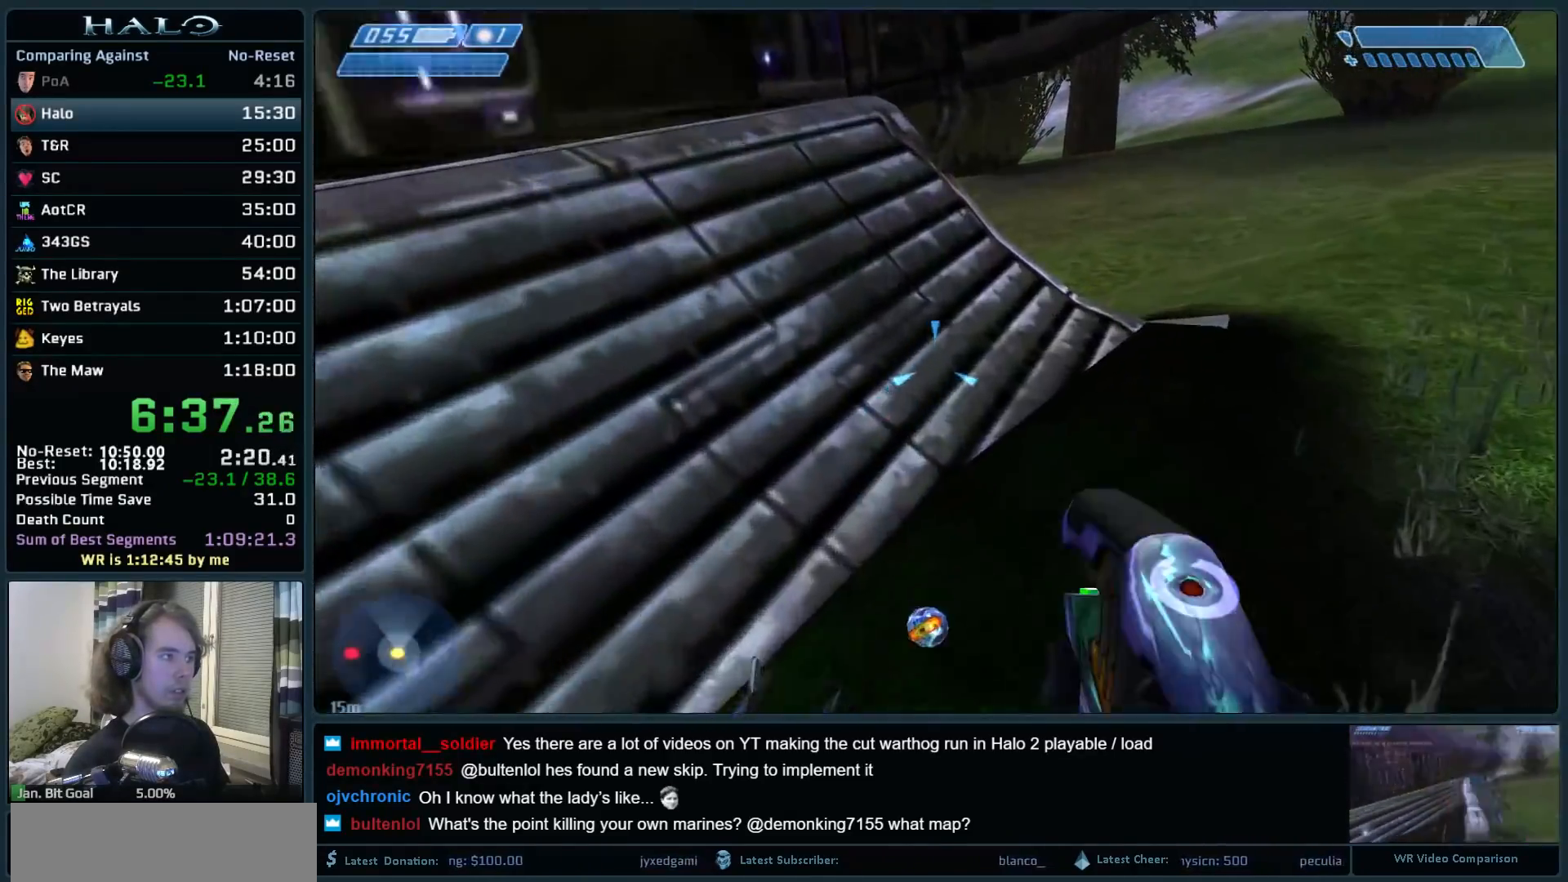
{"keys": ["w"], "mouse": ["mb5"], "events": [[50, "q", "down"], [200, "q", "up"], [467, "mouse_mb5", "down"]]}
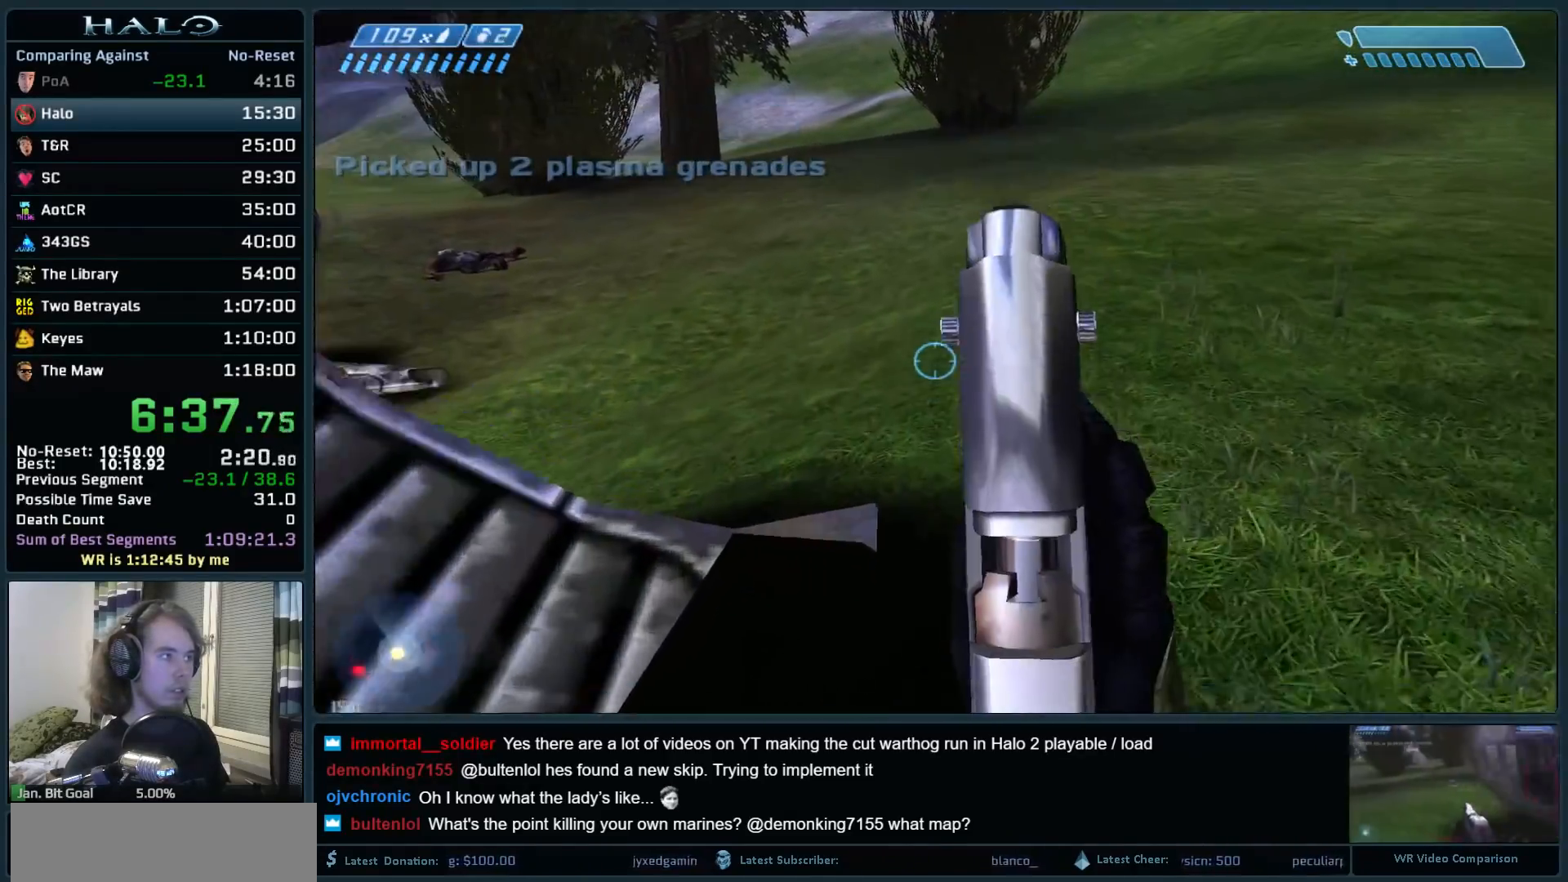
{"keys": ["w"], "mouse": [], "events": [[67, "mouse_mb5", "up"], [167, "mouse_mb5", "down"], [300, "mouse_mb5", "up"]]}
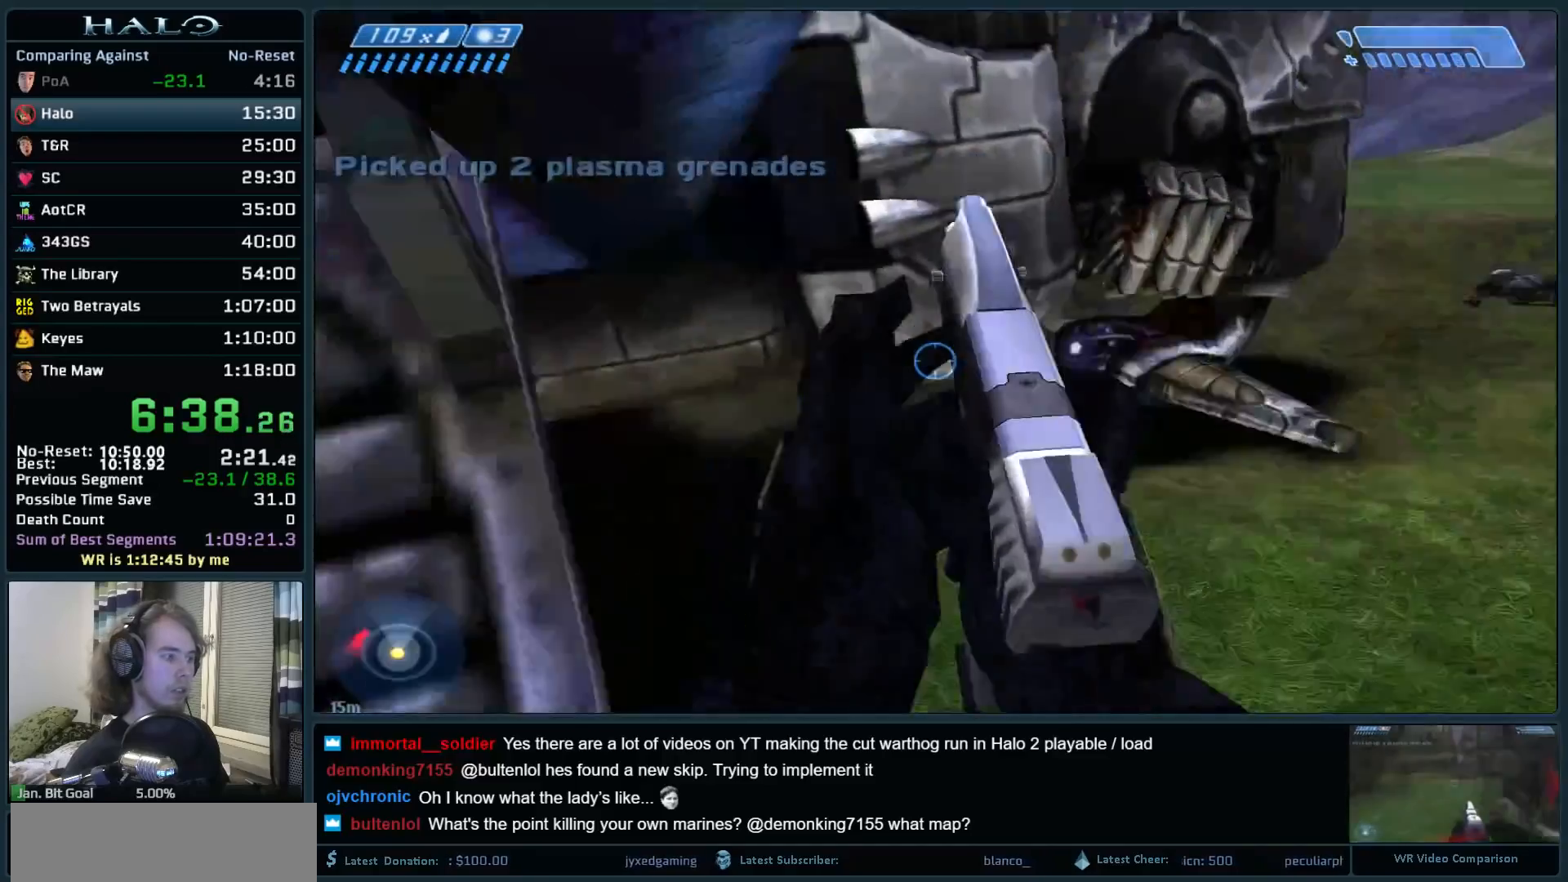
{"keys": ["w"], "mouse": [], "events": []}
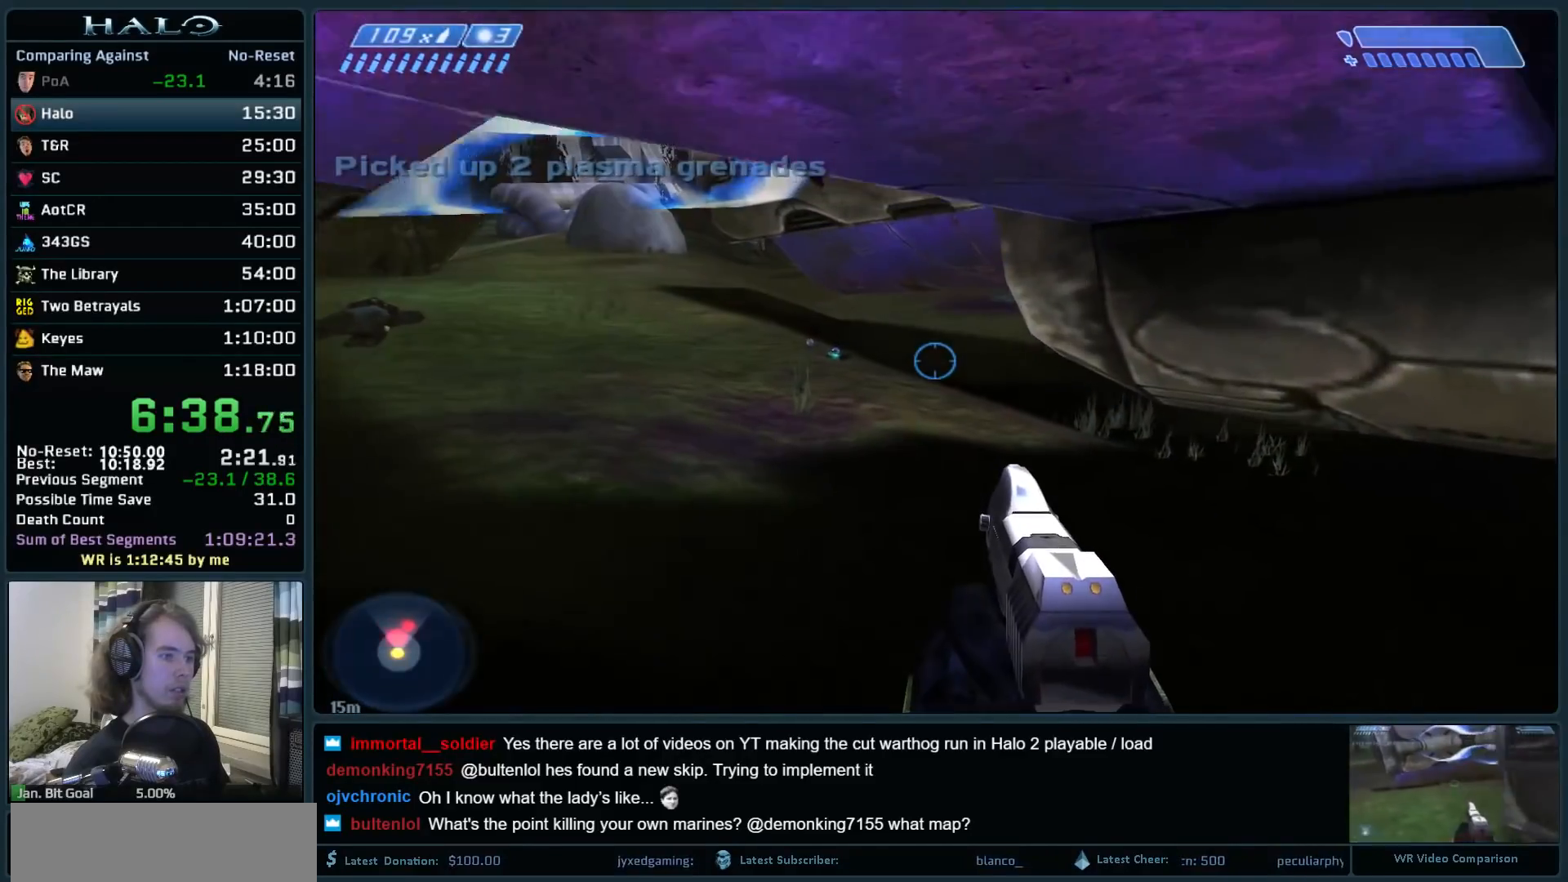
{"keys": ["a", "w"], "mouse": [], "events": [[283, "a", "down"]]}
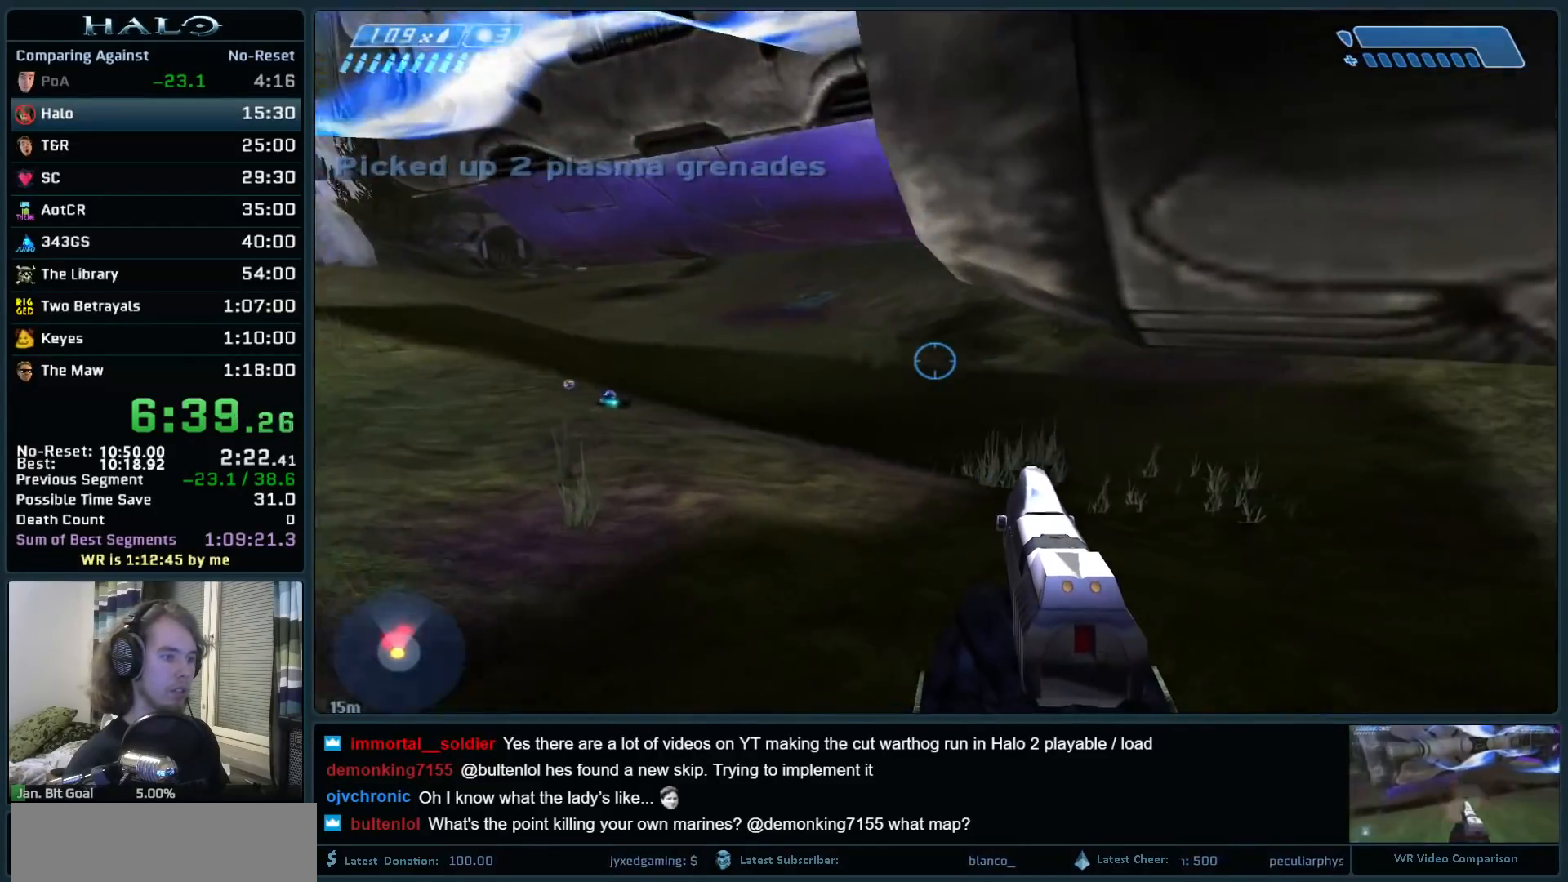
{"keys": ["a", "w"], "mouse": ["left"], "events": [[450, "mouse_left", "down"]]}
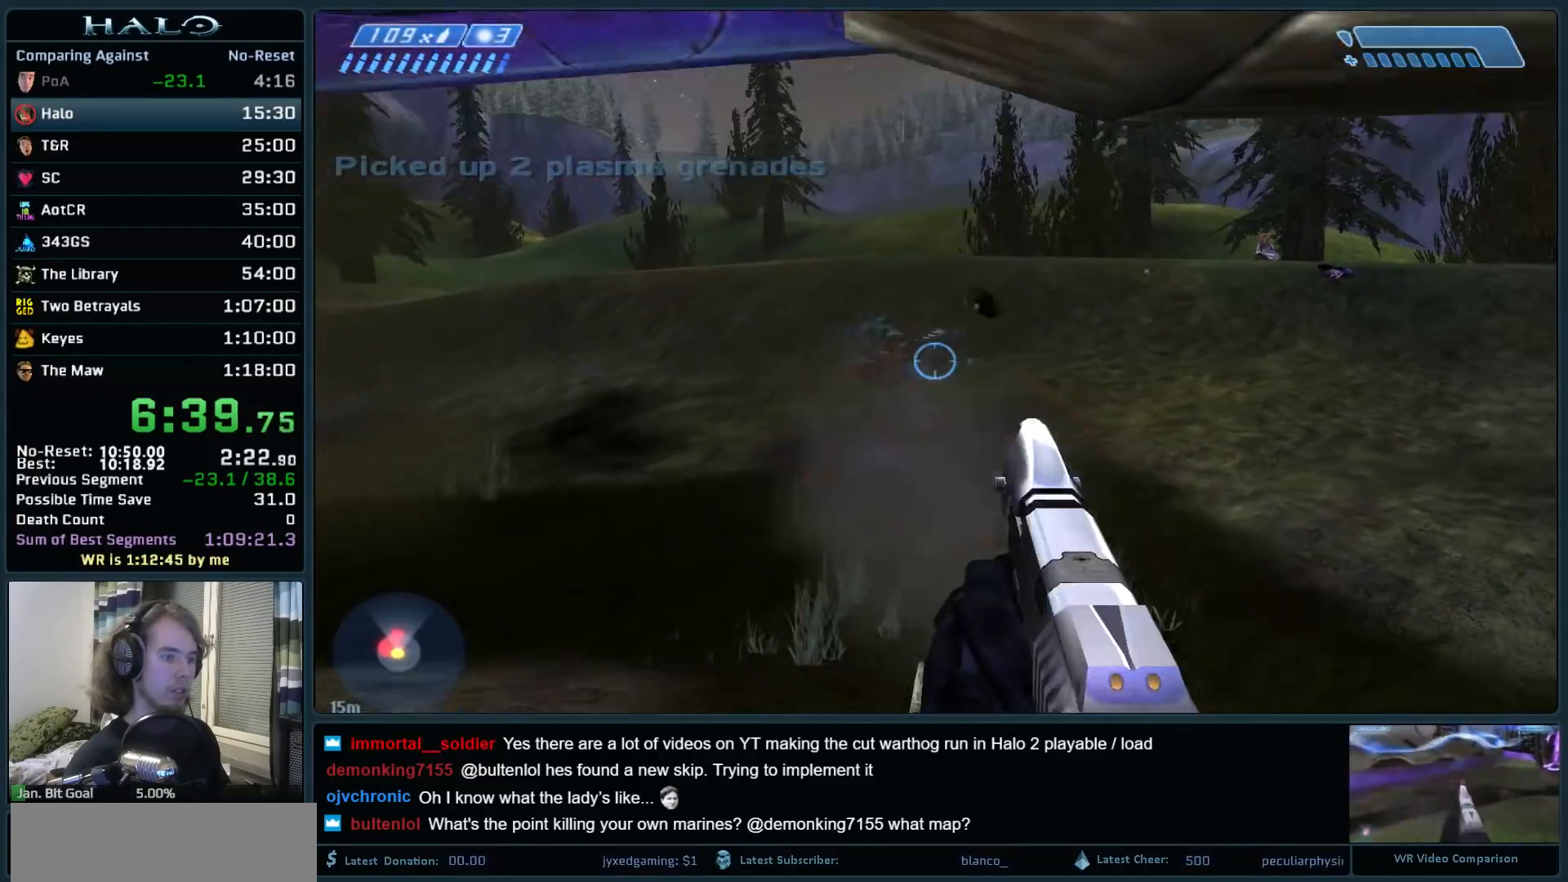
{"keys": ["w"], "mouse": [], "events": [[233, "mouse_left", "up"], [450, "a", "up"]]}
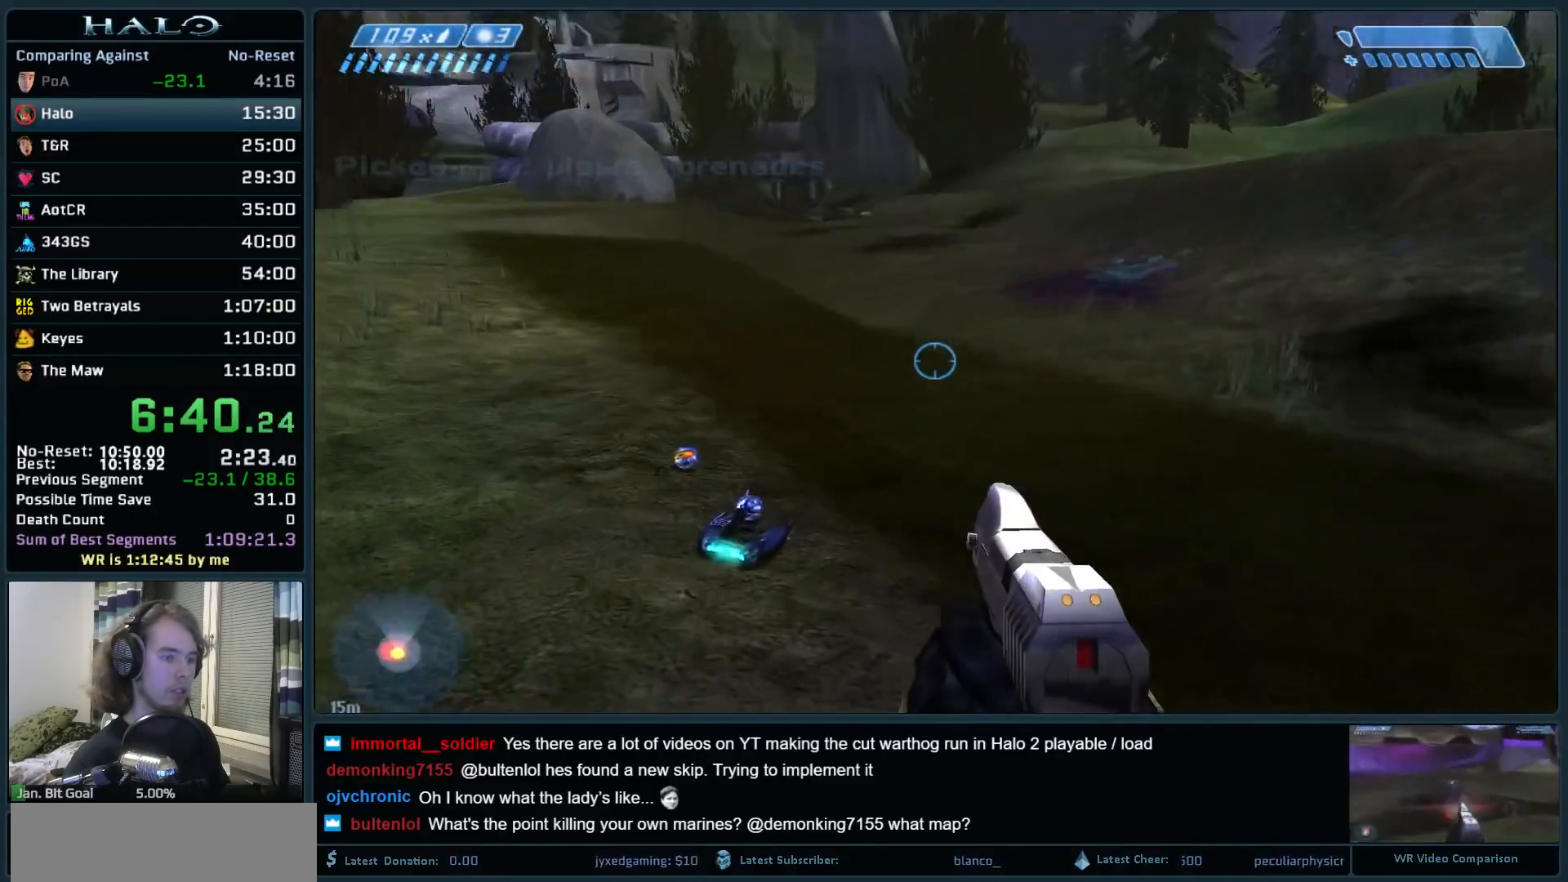
{"keys": ["w"], "mouse": [], "events": [[100, "r", "down"], [200, "r", "up"], [283, "r", "down"], [333, "q", "down"], [383, "r", "up"], [467, "q", "up"]]}
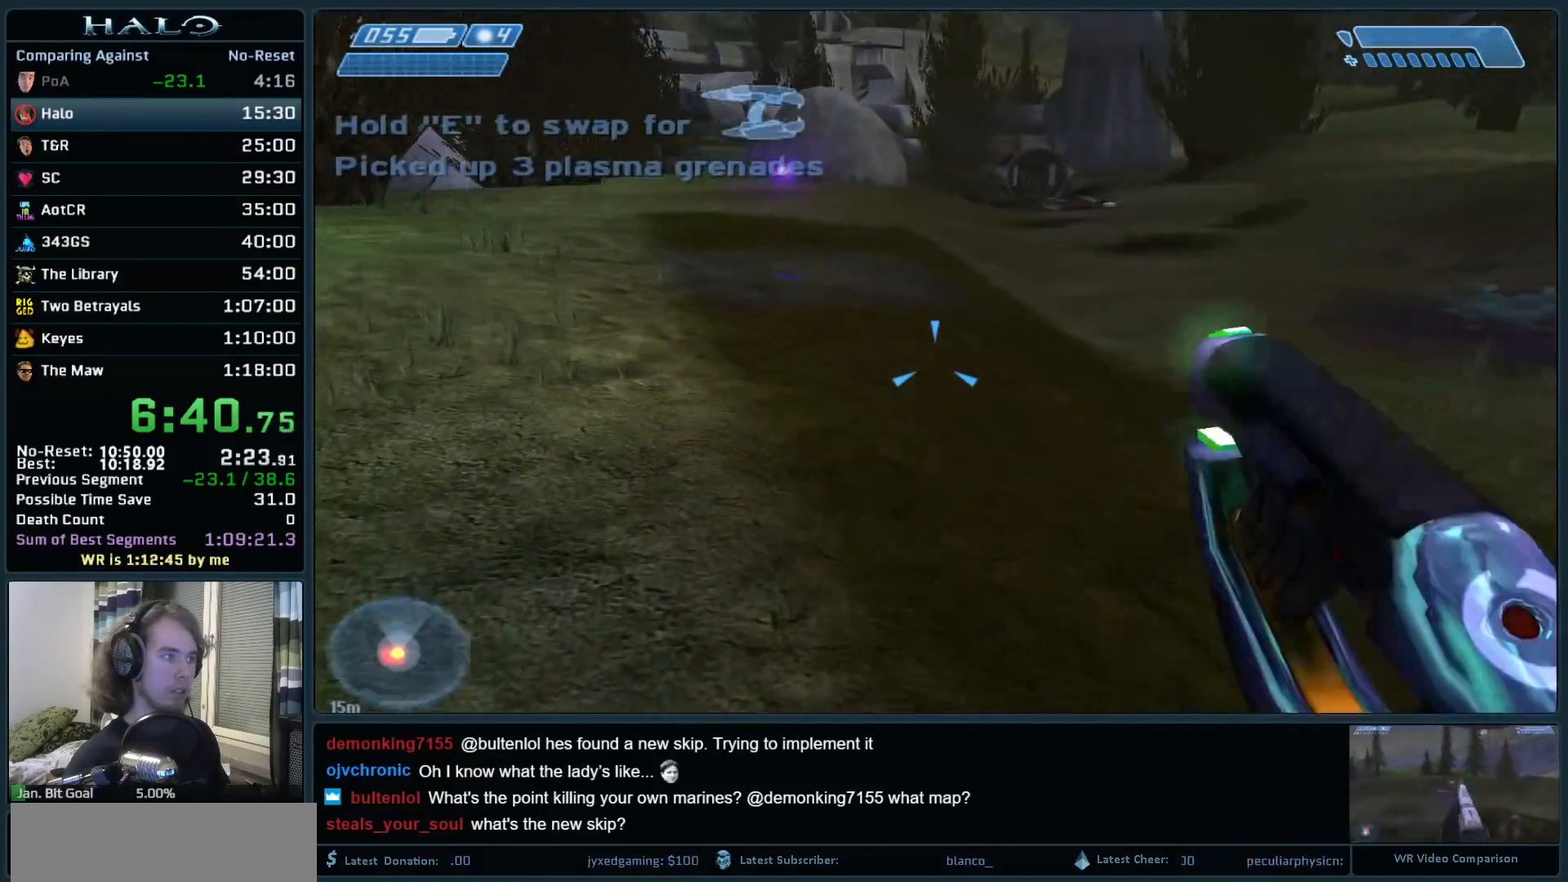
{"keys": ["w"], "mouse": [], "events": []}
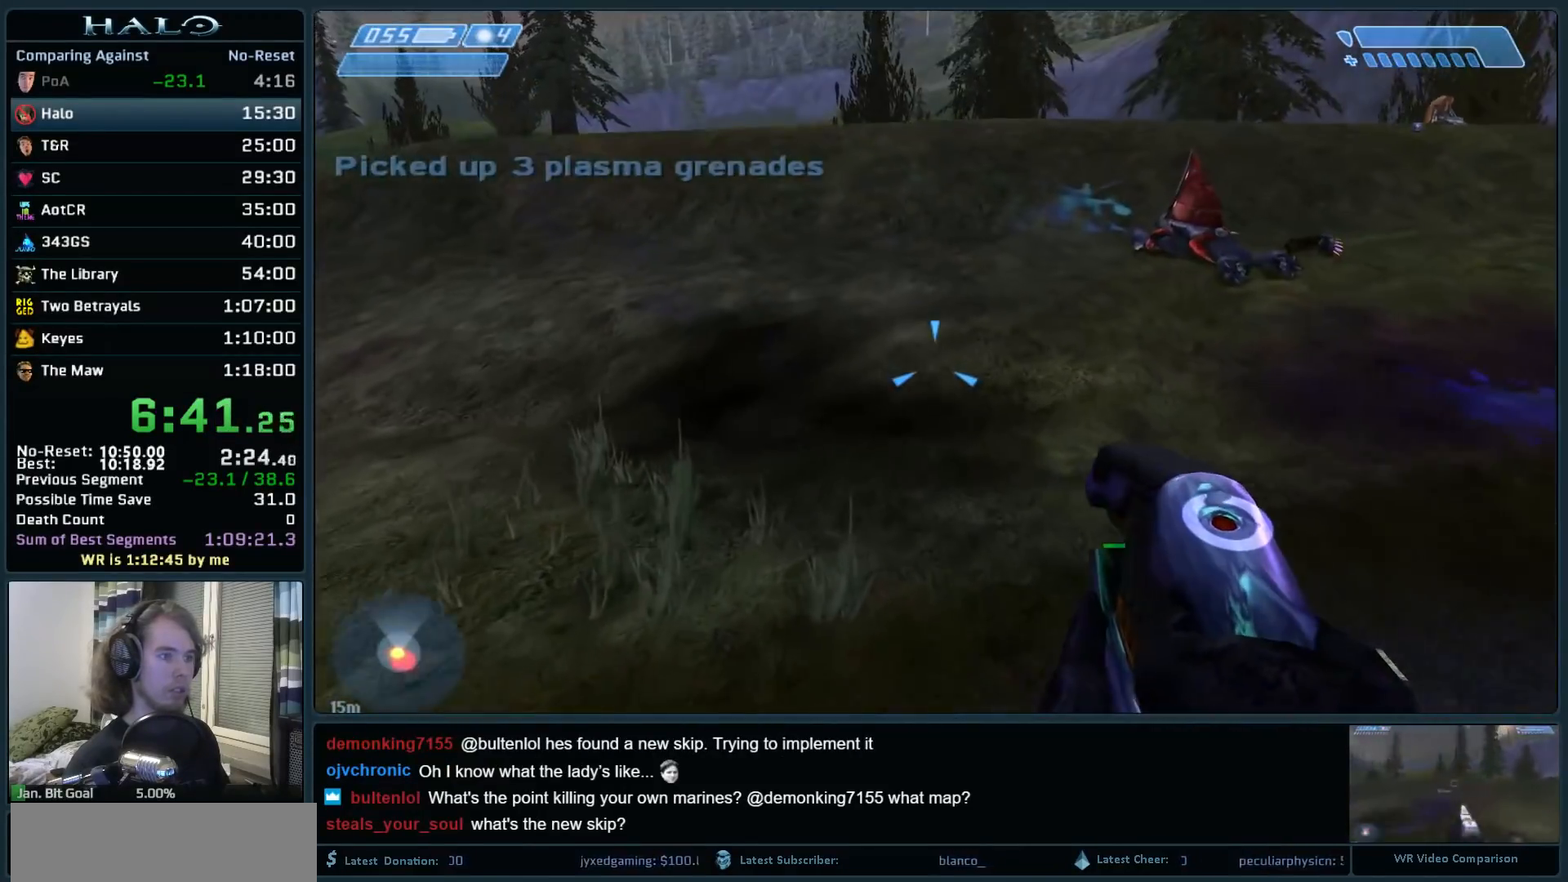
{"keys": ["space", "w"], "mouse": [], "events": [[33, "space", "down"]]}
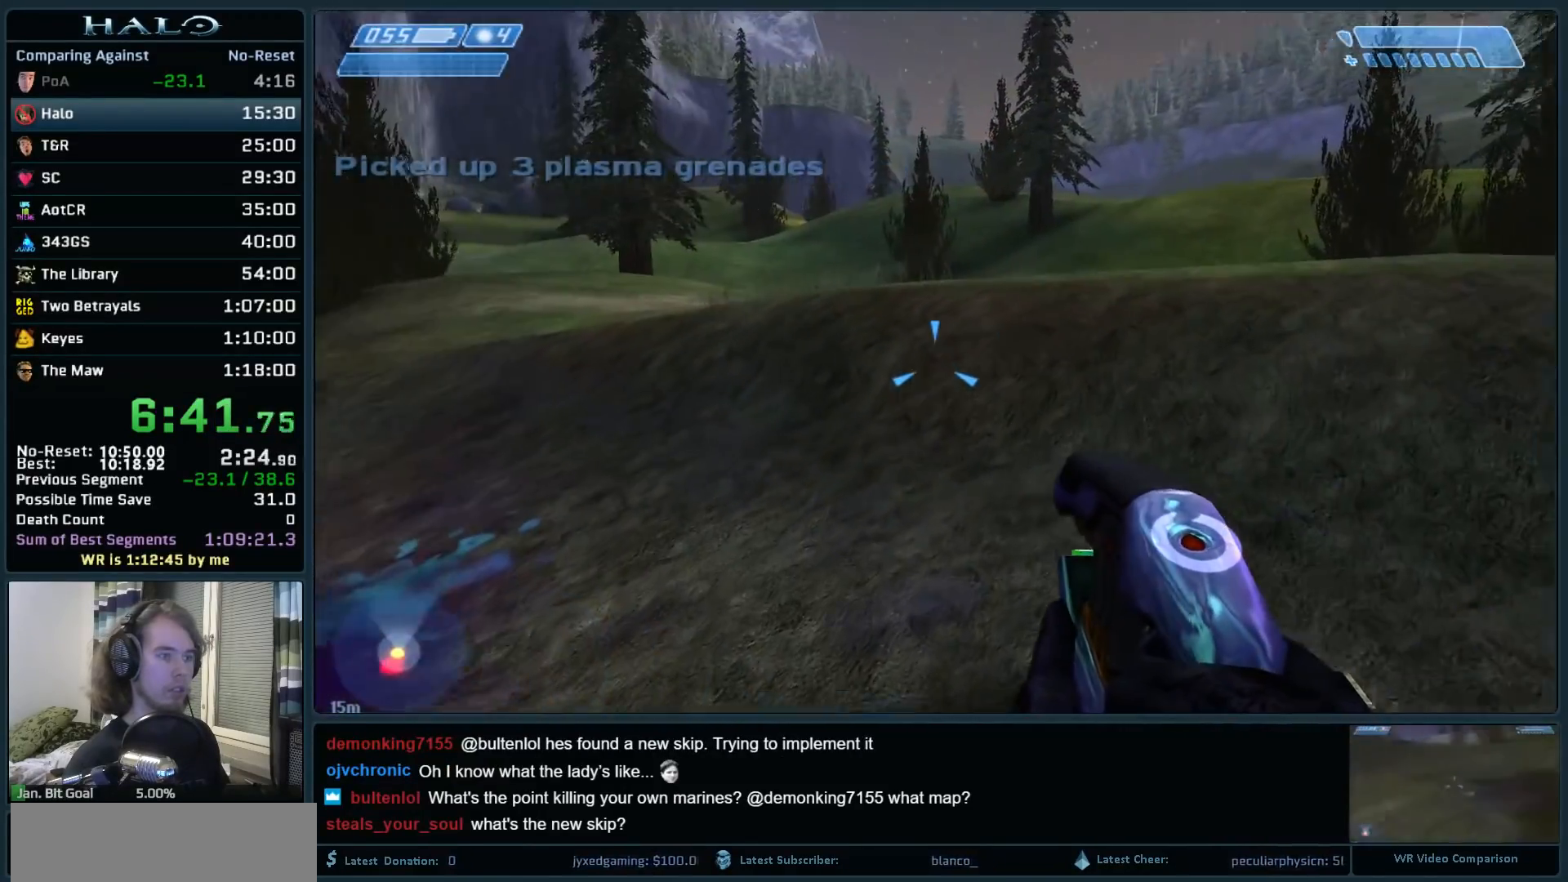
{"keys": ["d", "w"], "mouse": [], "events": [[100, "space", "up"], [200, "d", "down"]]}
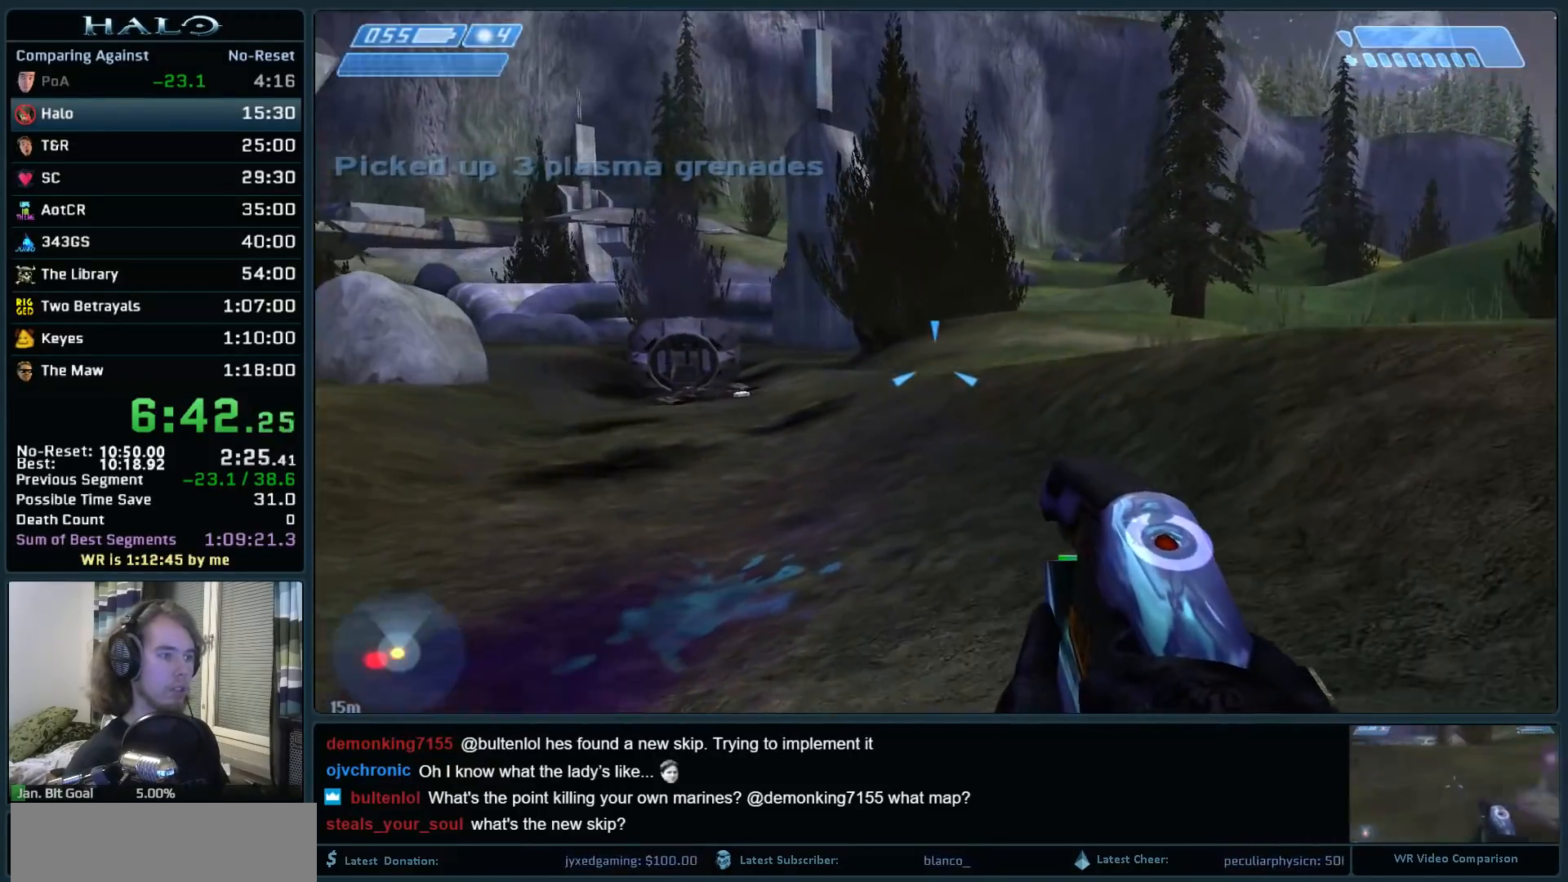
{"keys": ["d", "w"], "mouse": [], "events": [[250, "space", "down"], [350, "q", "down"], [450, "q", "up"], [483, "space", "up"]]}
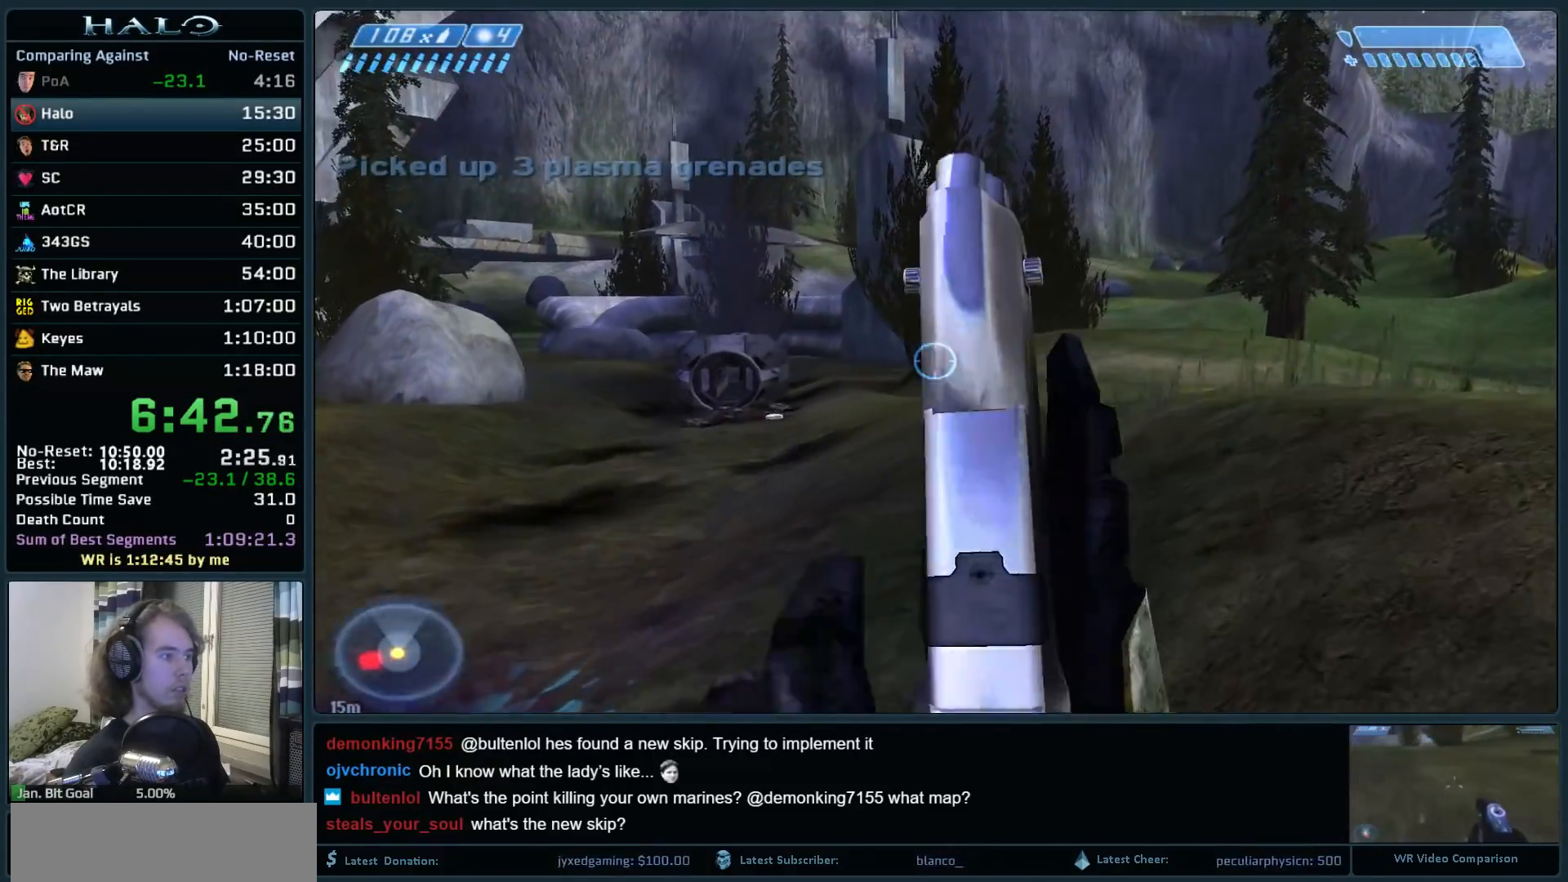
{"keys": ["d"], "mouse": [], "events": [[217, "w", "up"], [267, "z", "down"], [367, "z", "up"]]}
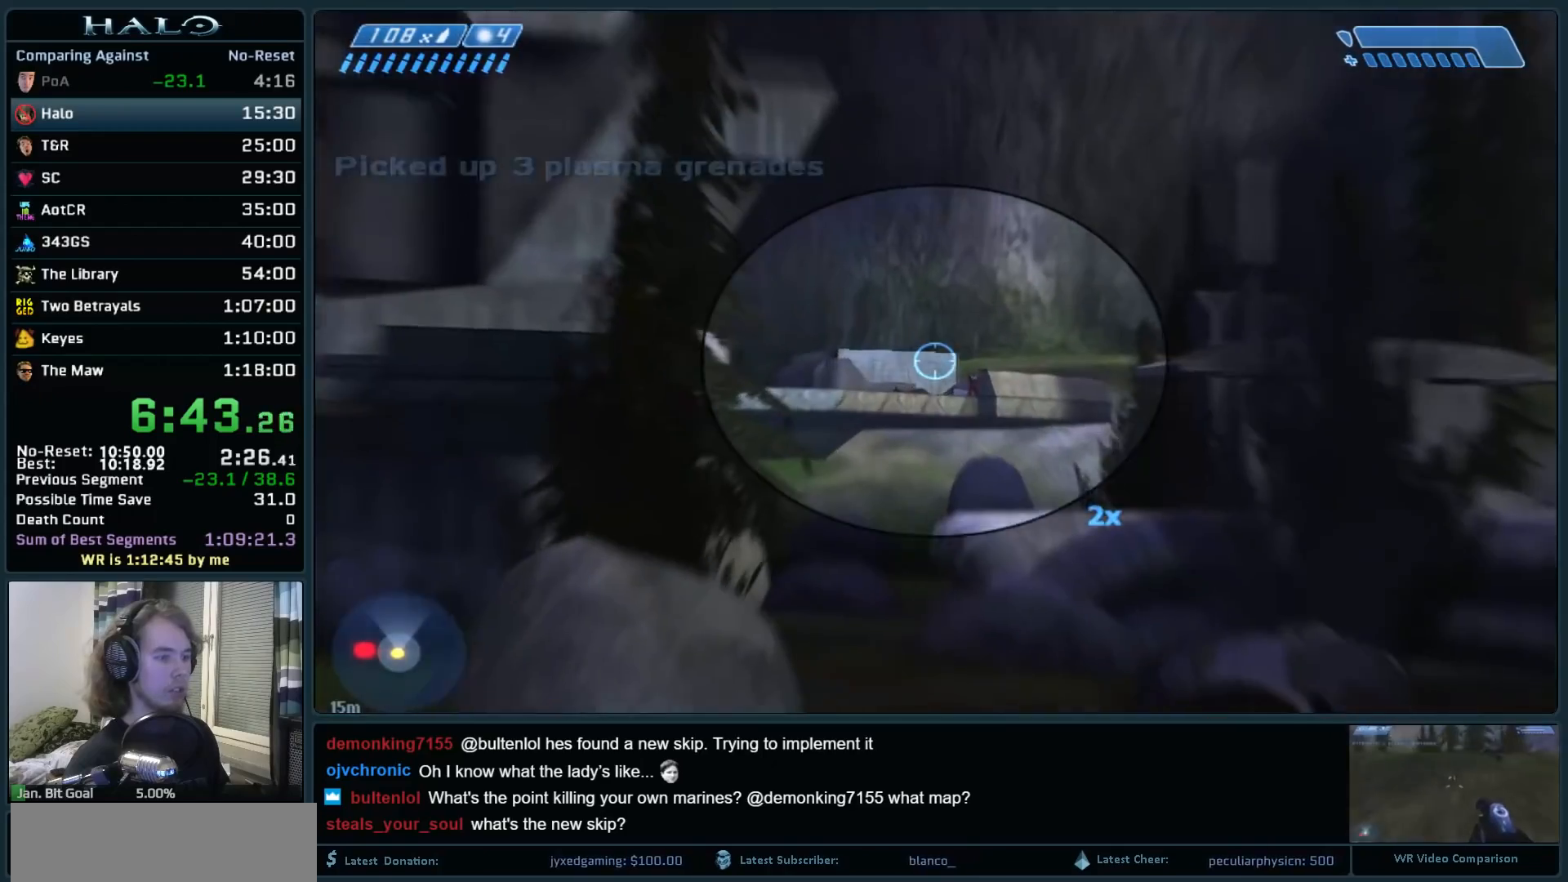
{"keys": ["d", "z"], "mouse": [], "events": [[433, "z", "down"]]}
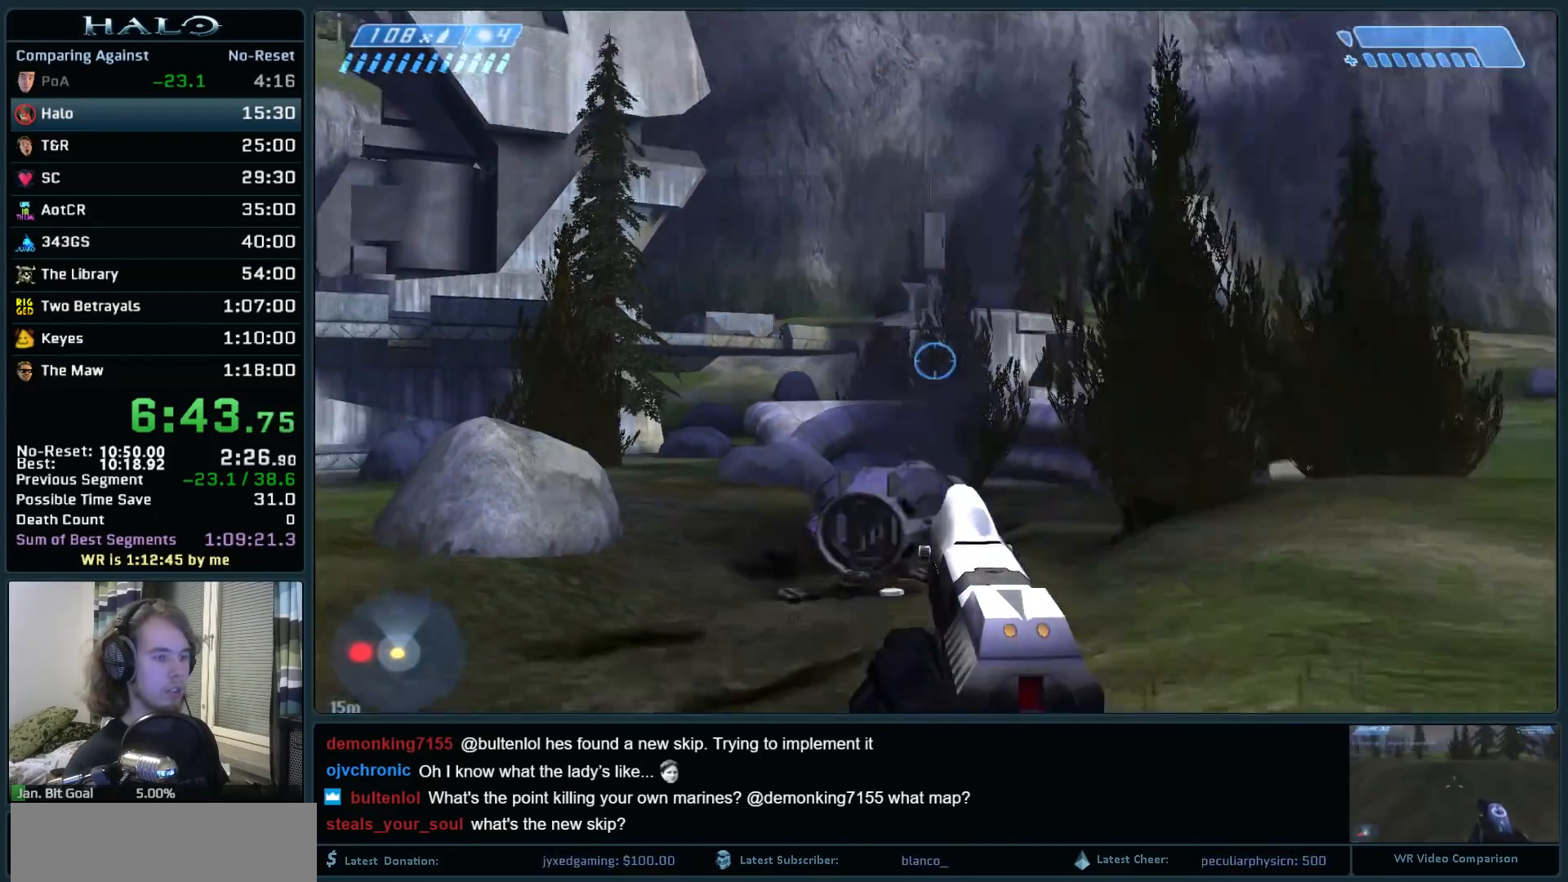
{"keys": ["d", "w"], "mouse": ["mb5"], "events": [[17, "w", "down"], [67, "z", "up"], [300, "d", "up"], [350, "d", "down"], [483, "mouse_mb5", "down"]]}
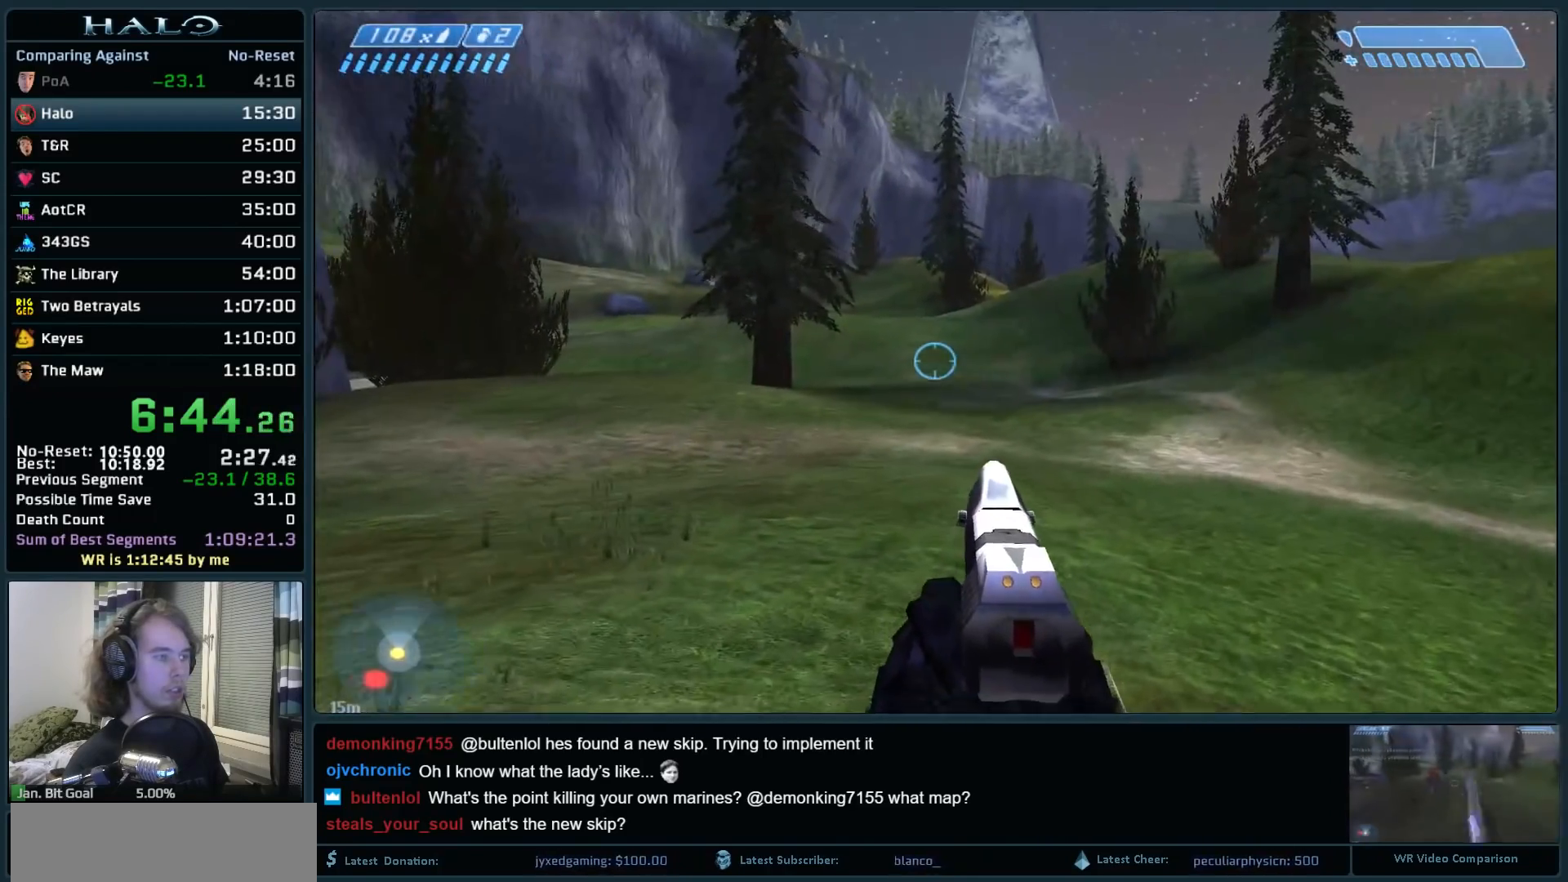
{"keys": ["w"], "mouse": [], "events": [[83, "mouse_mb5", "up"], [183, "mouse_mb5", "down"], [267, "mouse_mb5", "up"], [317, "d", "up"]]}
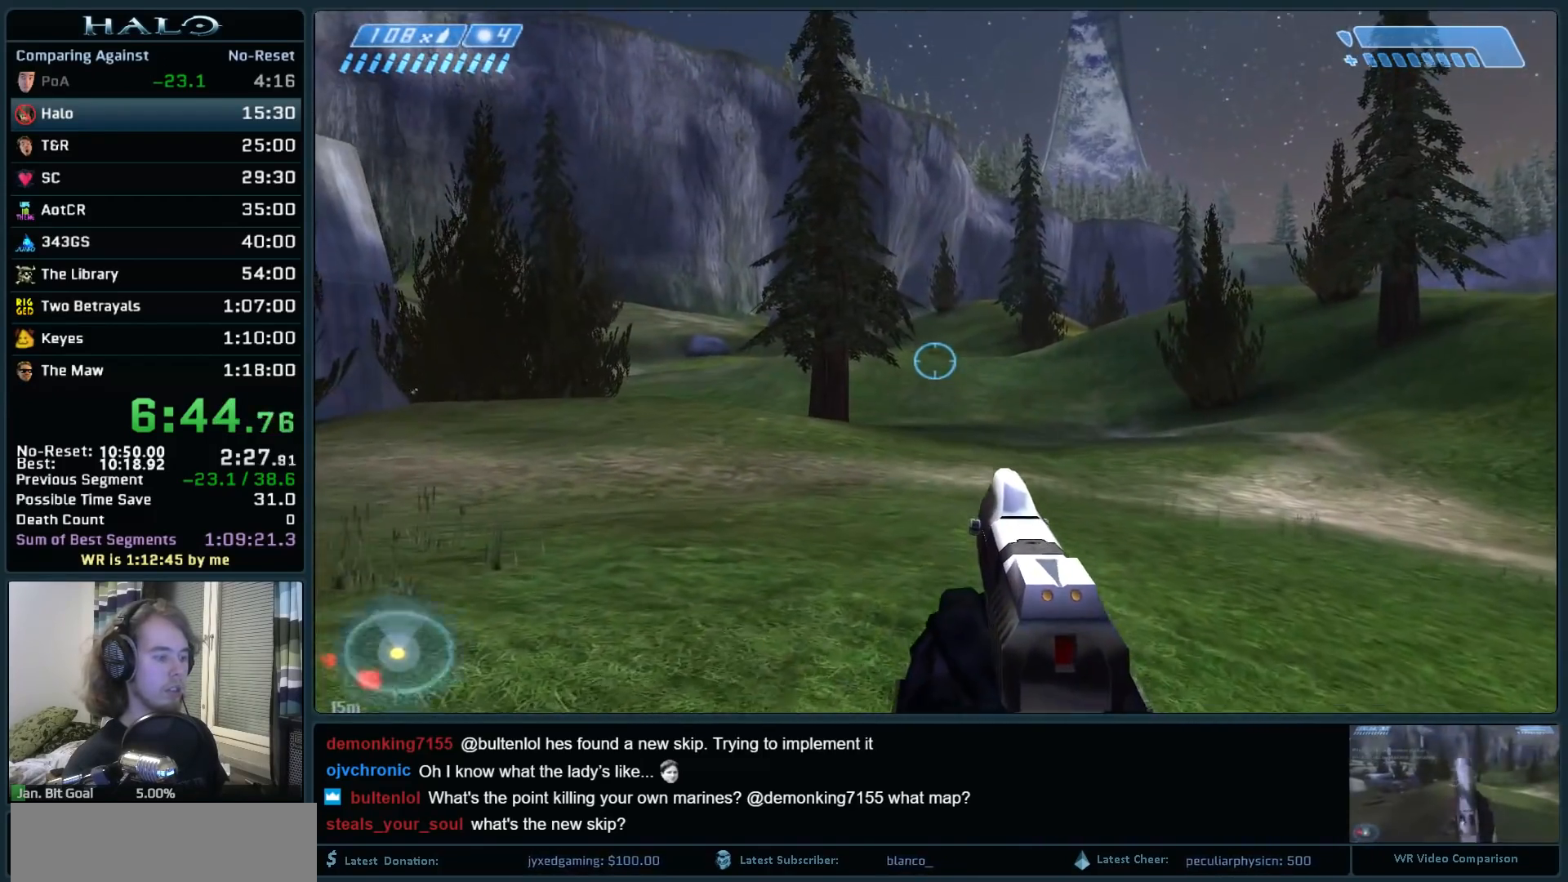
{"keys": ["ctrl", "w"], "mouse": [], "events": [[283, "ctrl", "down"]]}
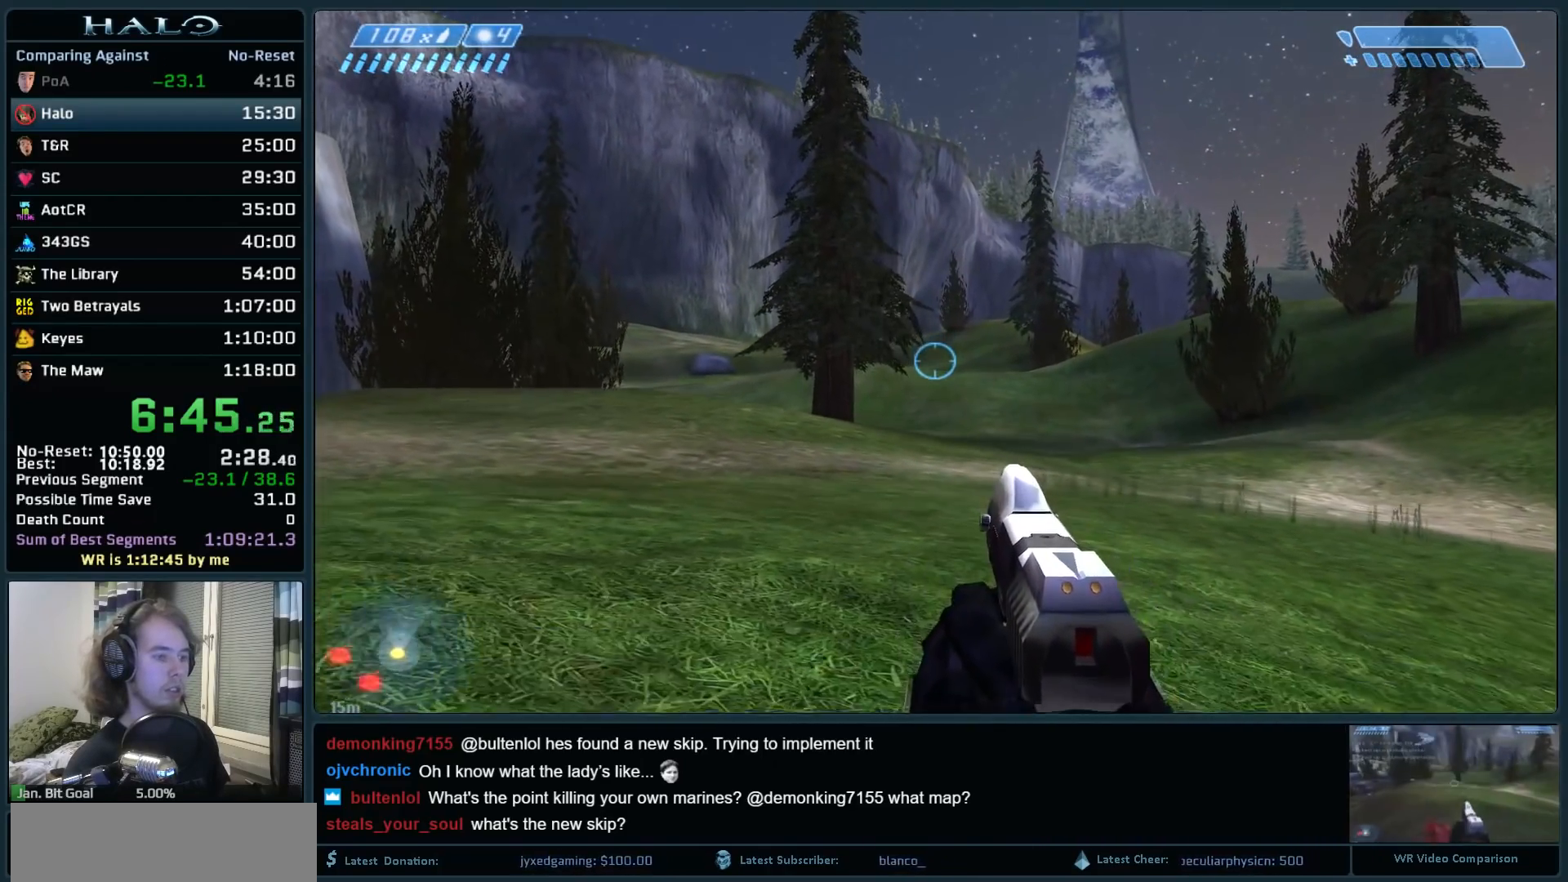
{"keys": [], "mouse": [], "events": [[17, "ctrl", "up"], [250, "w", "up"]]}
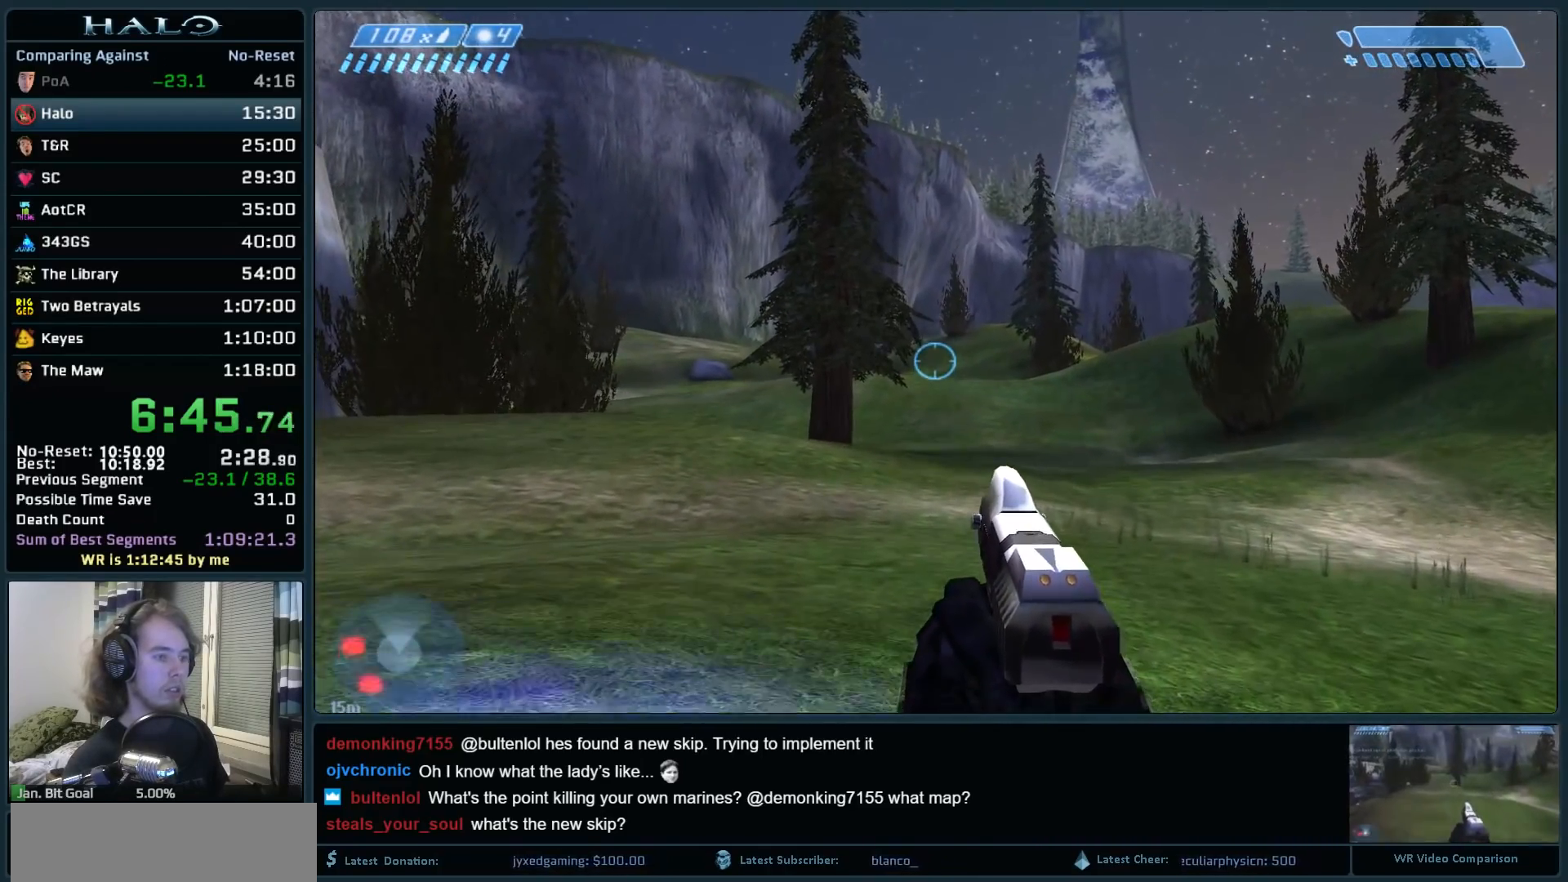
{"keys": ["a", "w"], "mouse": [], "events": [[183, "d", "down"], [267, "a", "down"], [317, "d", "up"], [367, "w", "down"]]}
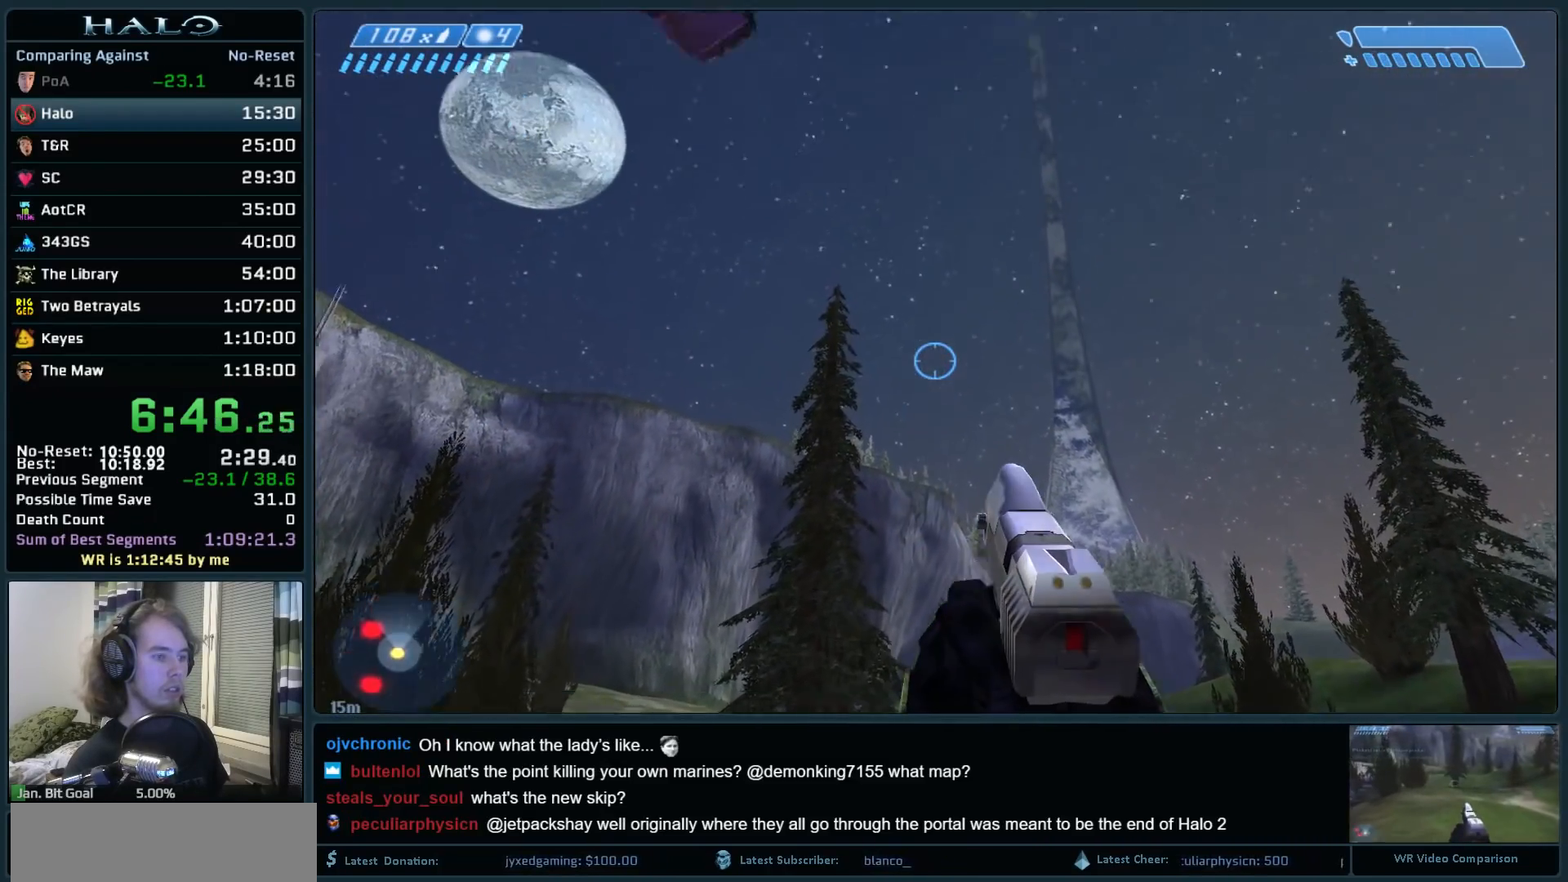
{"keys": ["a", "w"], "mouse": [], "events": []}